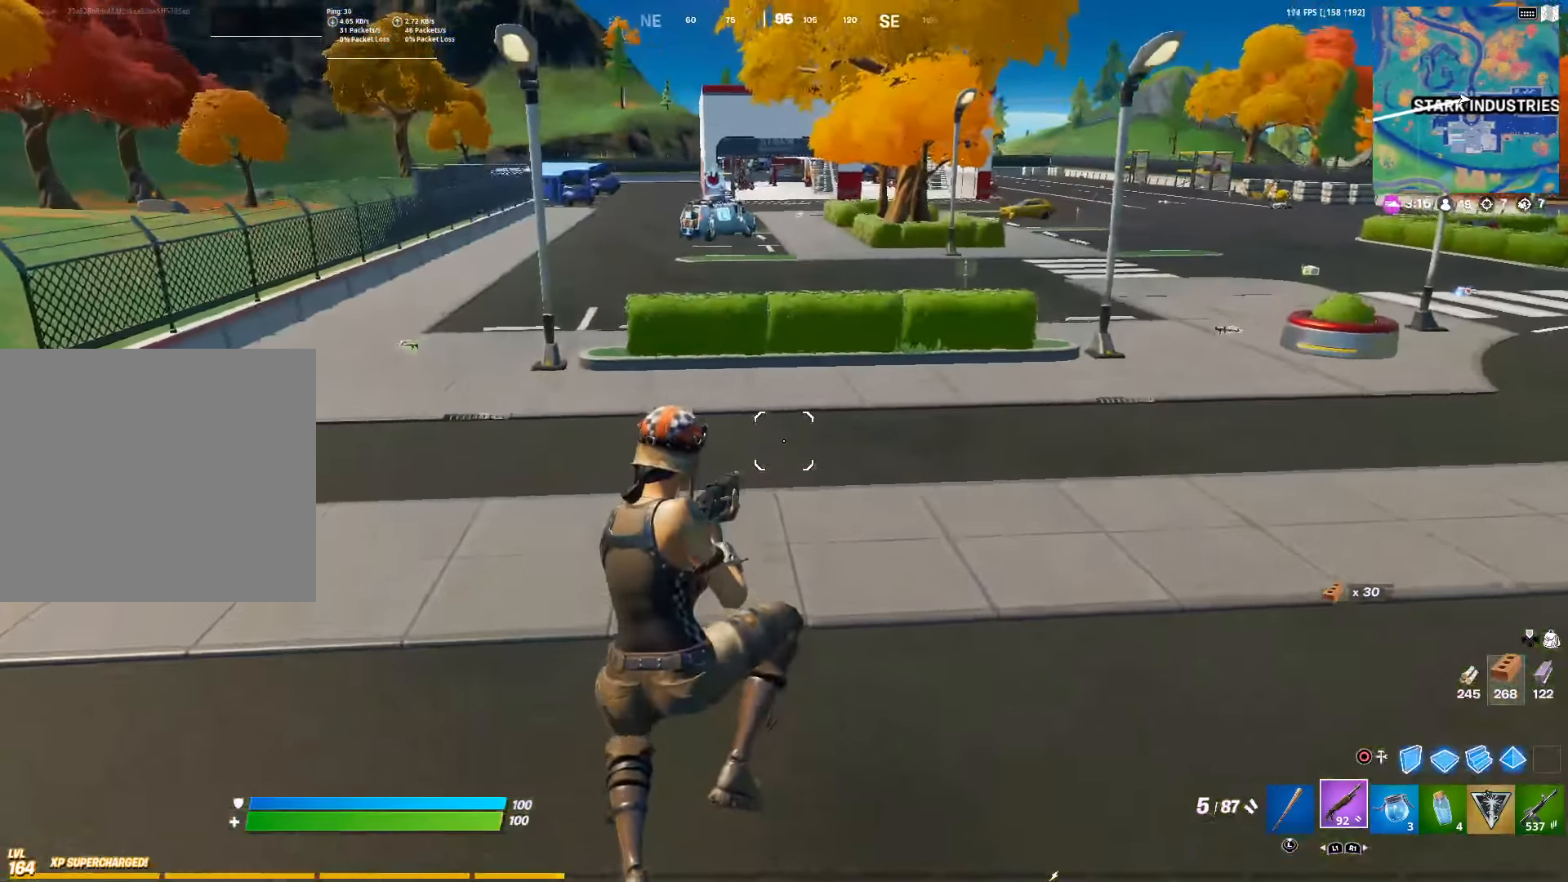
Gameplay with a controller (PlayStation layout); each line is a JSON object with the inputs held at the frame after it. "events" lists button and stick changes between this image and that frame as [ms after this image, input, new state], when the widget could be followed in between.
{"buttons": [], "left_stick": "up-left", "right_stick": "center", "events": [[250, "L1", "down"], [383, "L1", "up"]]}
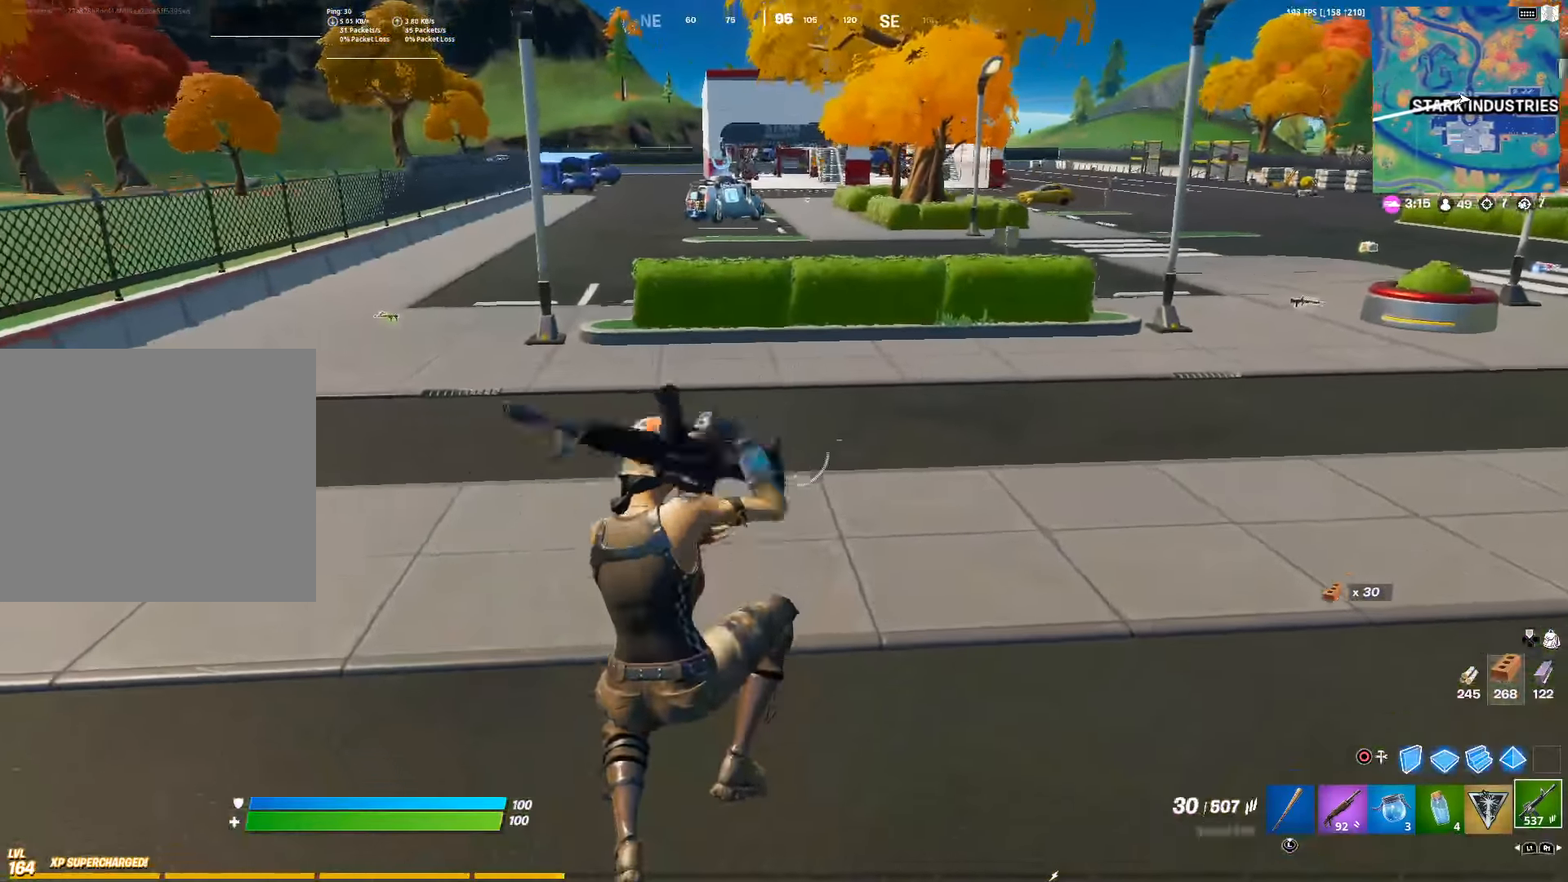
{"buttons": ["CROSS"], "left_stick": "up-left", "right_stick": "right", "events": [[300, "right_stick", "right"], [400, "CROSS", "down"]]}
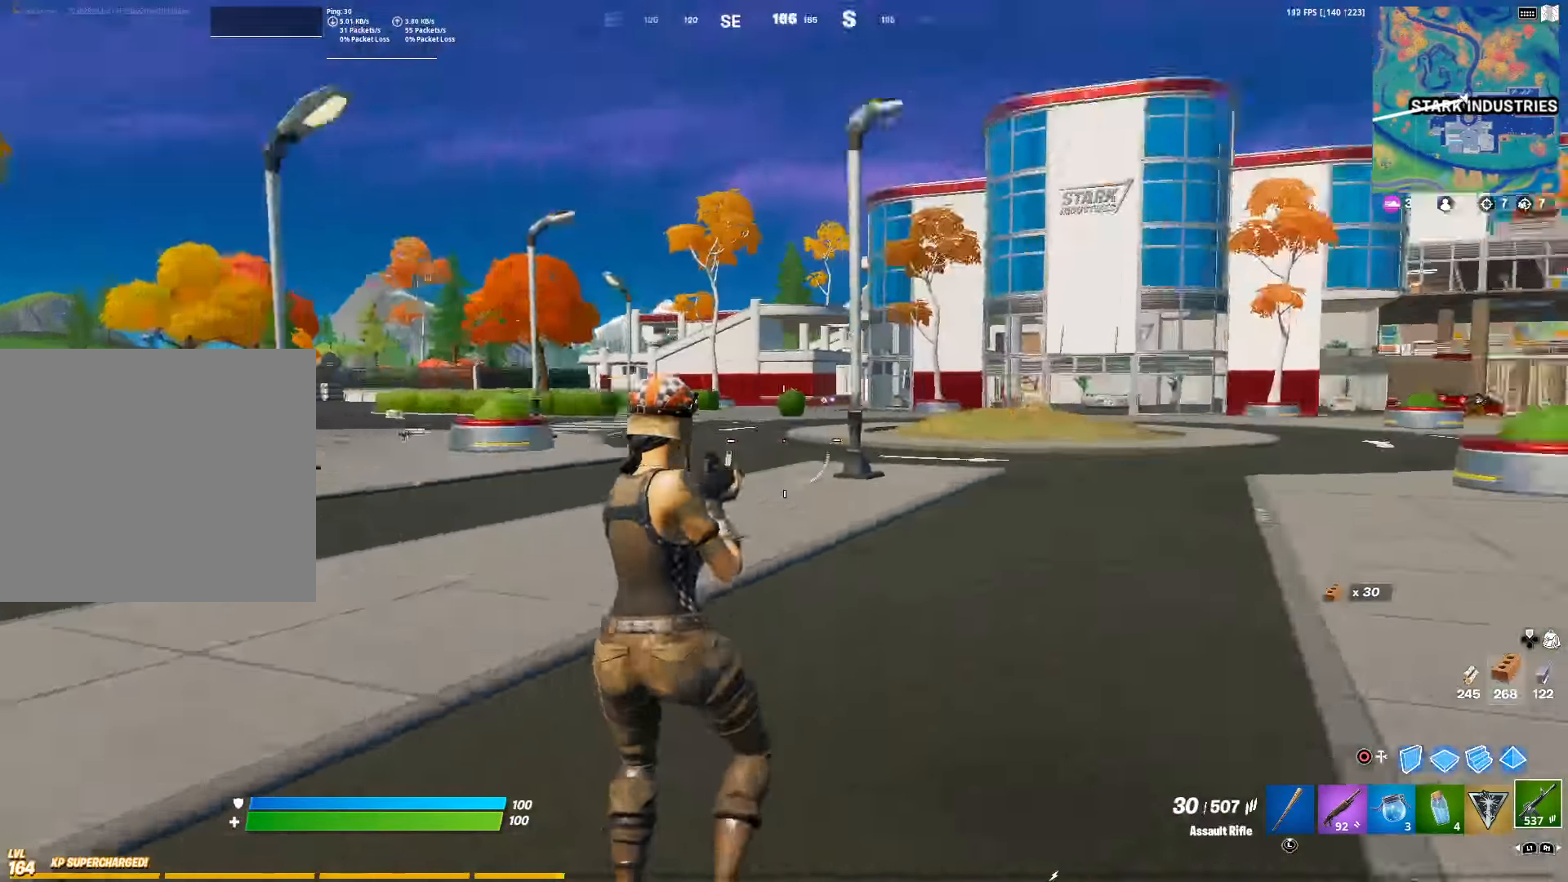
{"buttons": [], "left_stick": "up-left", "right_stick": "center", "events": [[33, "CROSS", "up"], [83, "right_stick", "center"], [216, "left_stick", "center"], [416, "left_stick", "left"], [466, "left_stick", "up-left"]]}
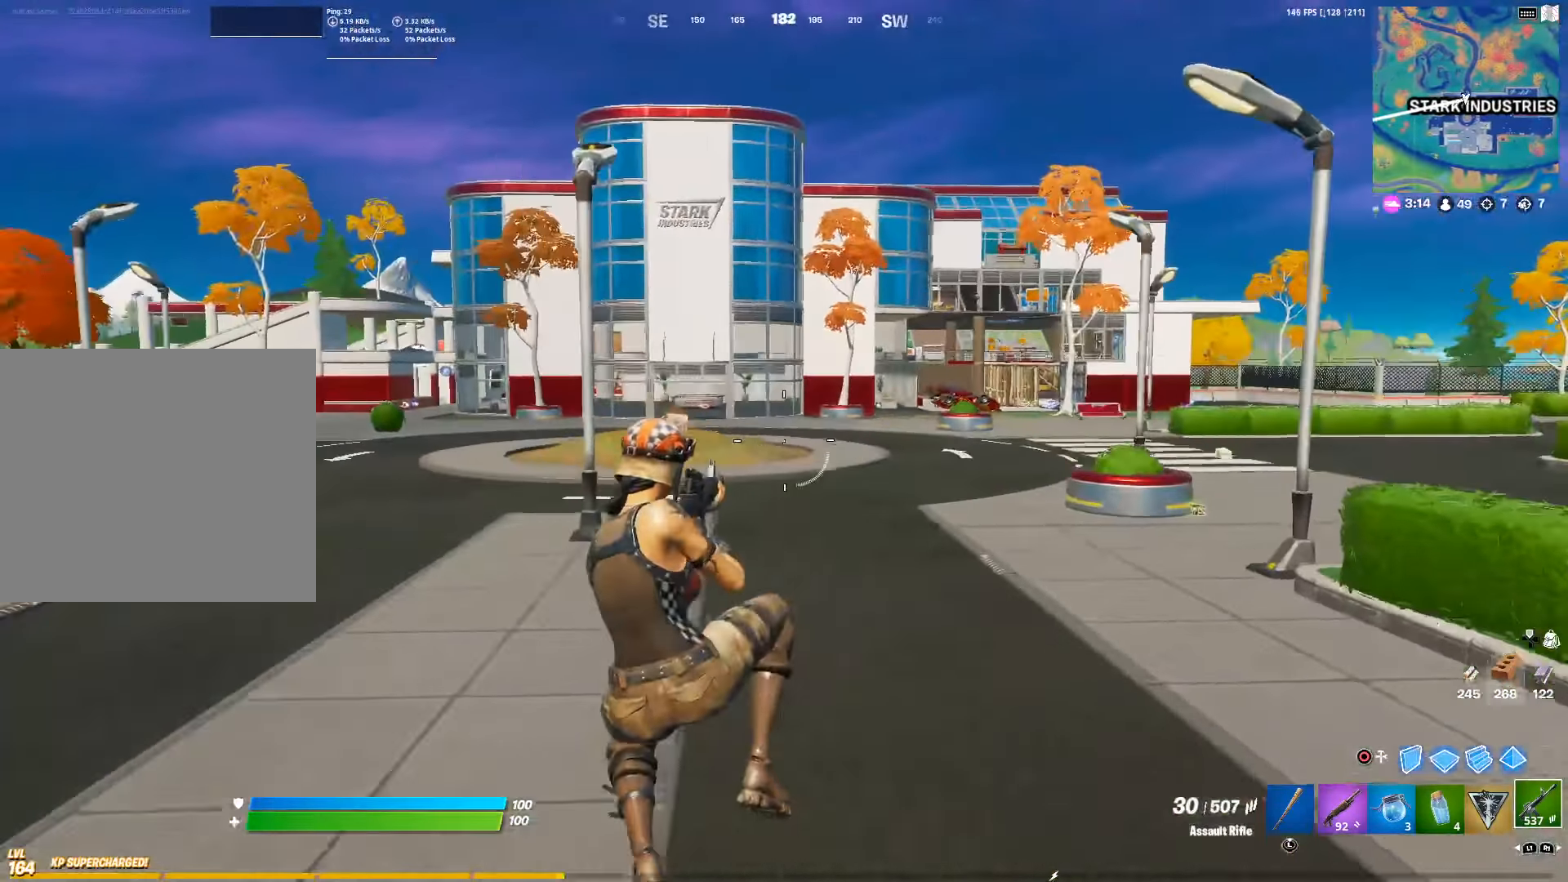
{"buttons": [], "left_stick": "up-left", "right_stick": "center", "events": [[133, "R1", "down"], [266, "R1", "up"]]}
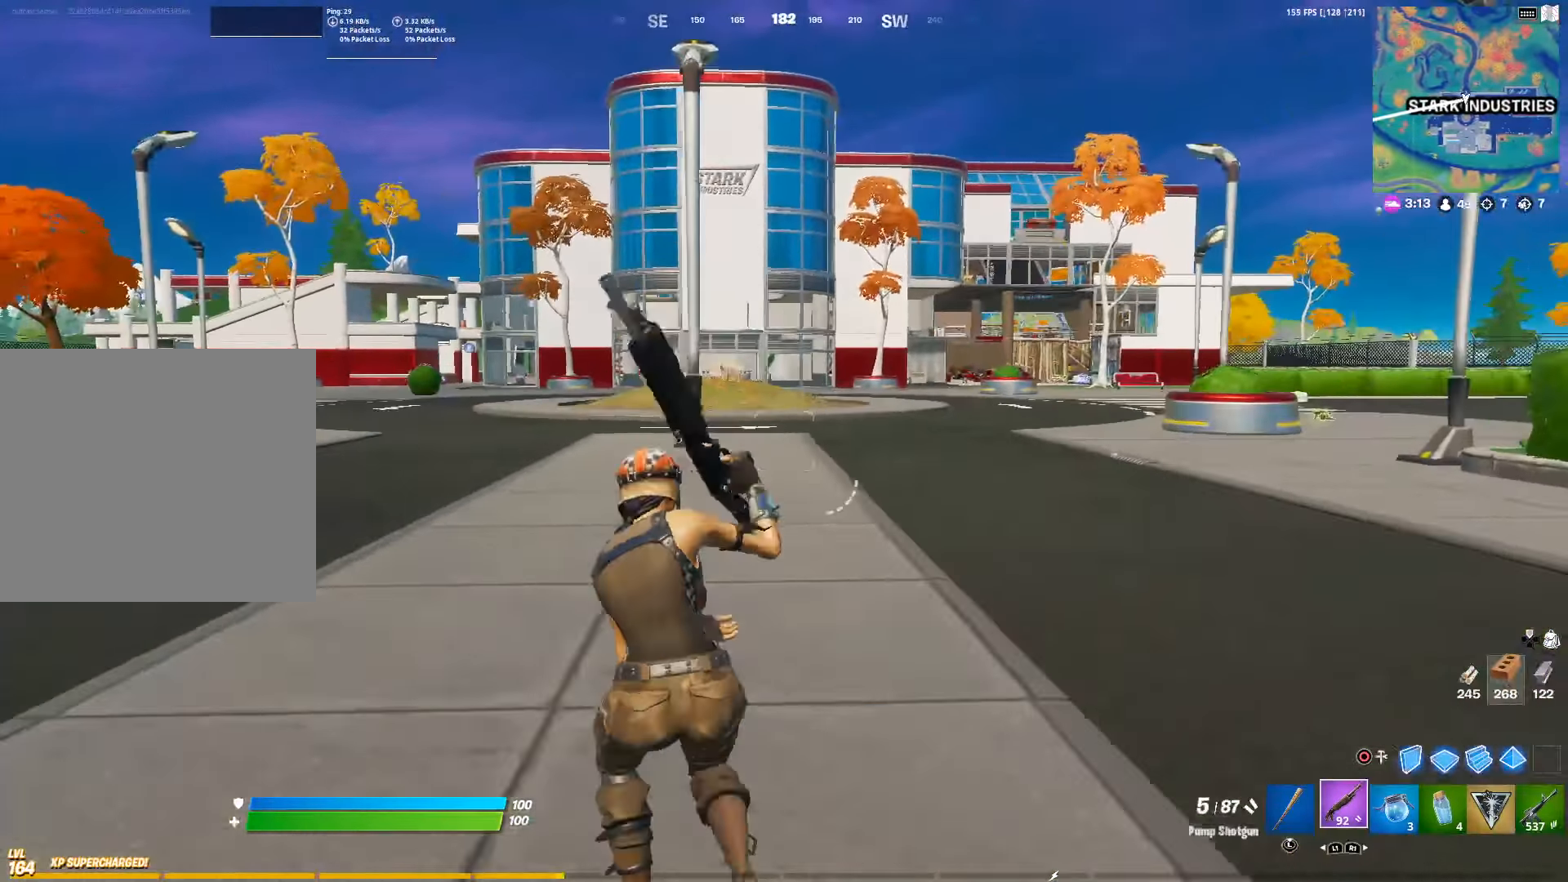
{"buttons": [], "left_stick": "up-left", "right_stick": "center", "events": [[283, "L1", "down"], [433, "L1", "up"]]}
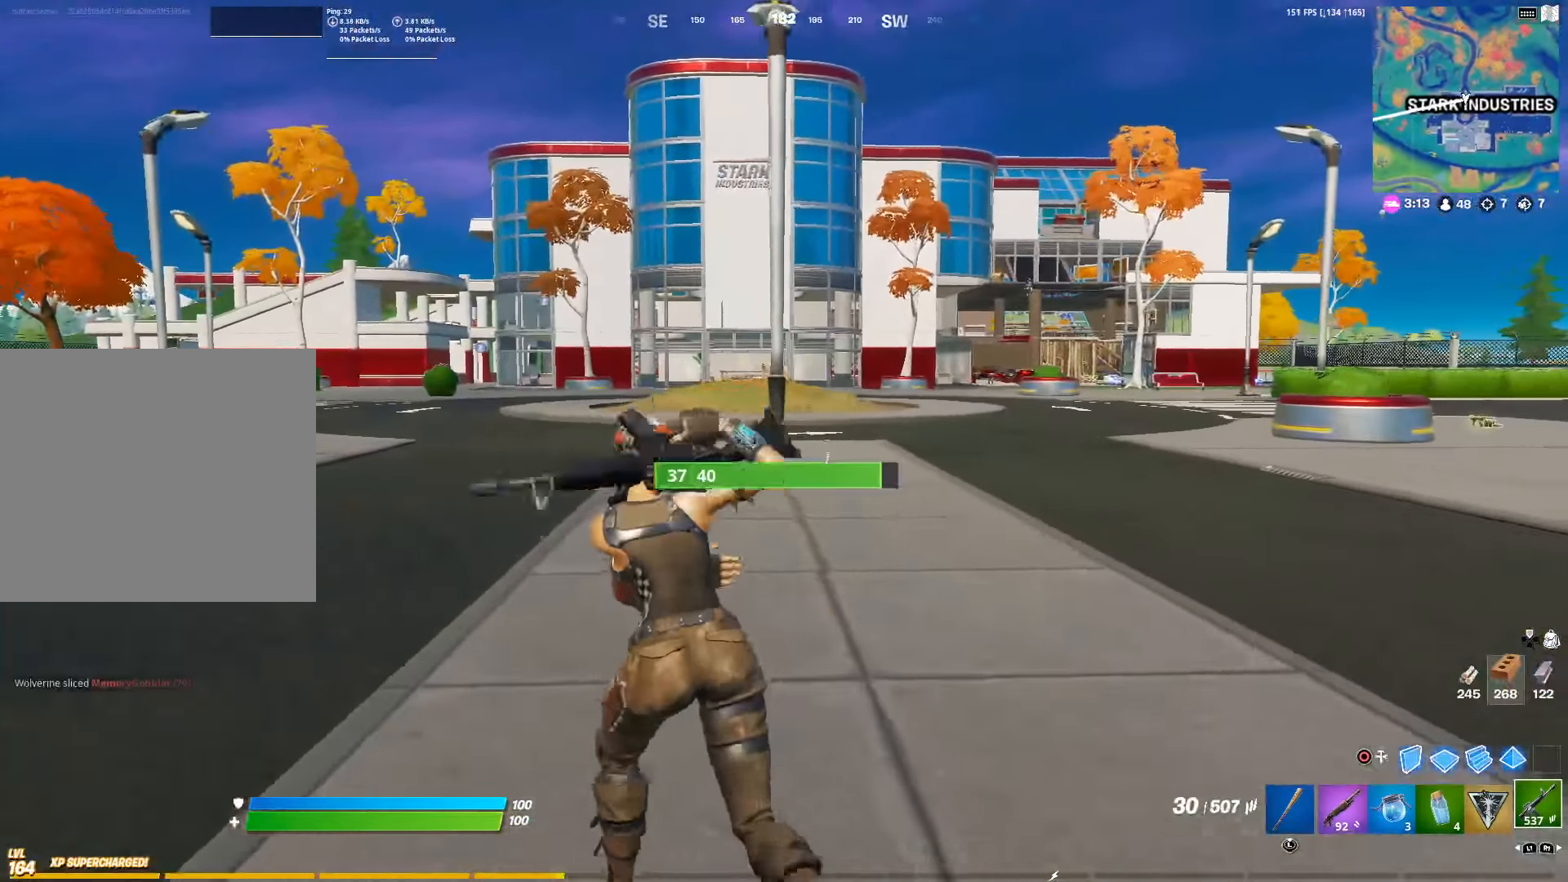
{"buttons": [], "left_stick": "up-left", "right_stick": "center", "events": []}
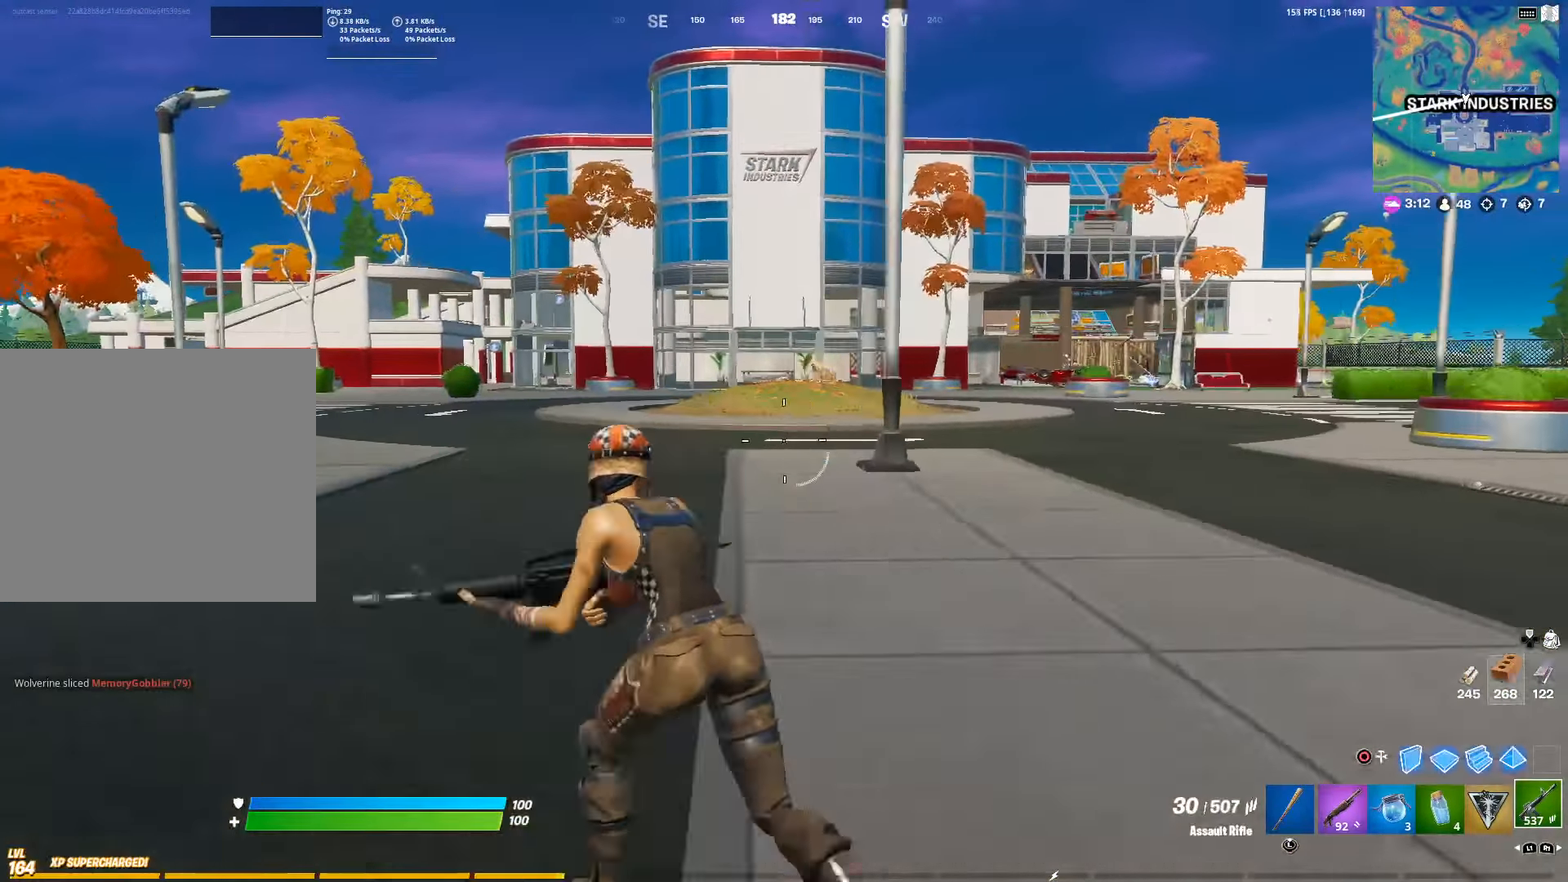
{"buttons": [], "left_stick": "up", "right_stick": "center", "events": [[433, "left_stick", "up"]]}
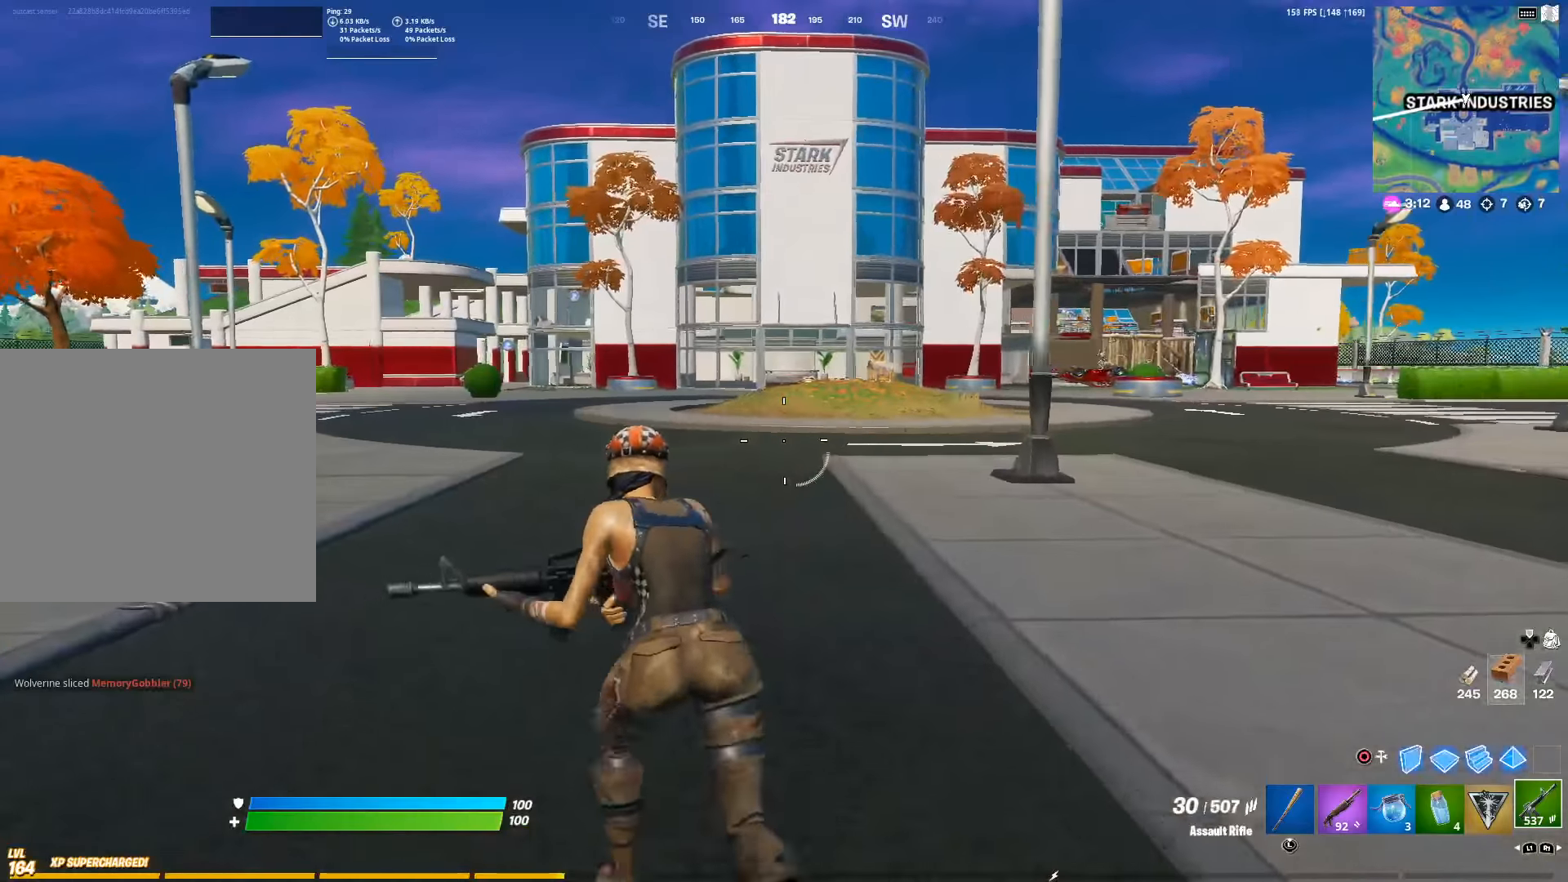
{"buttons": [], "left_stick": "up-left", "right_stick": "center", "events": [[300, "left_stick", "up-left"]]}
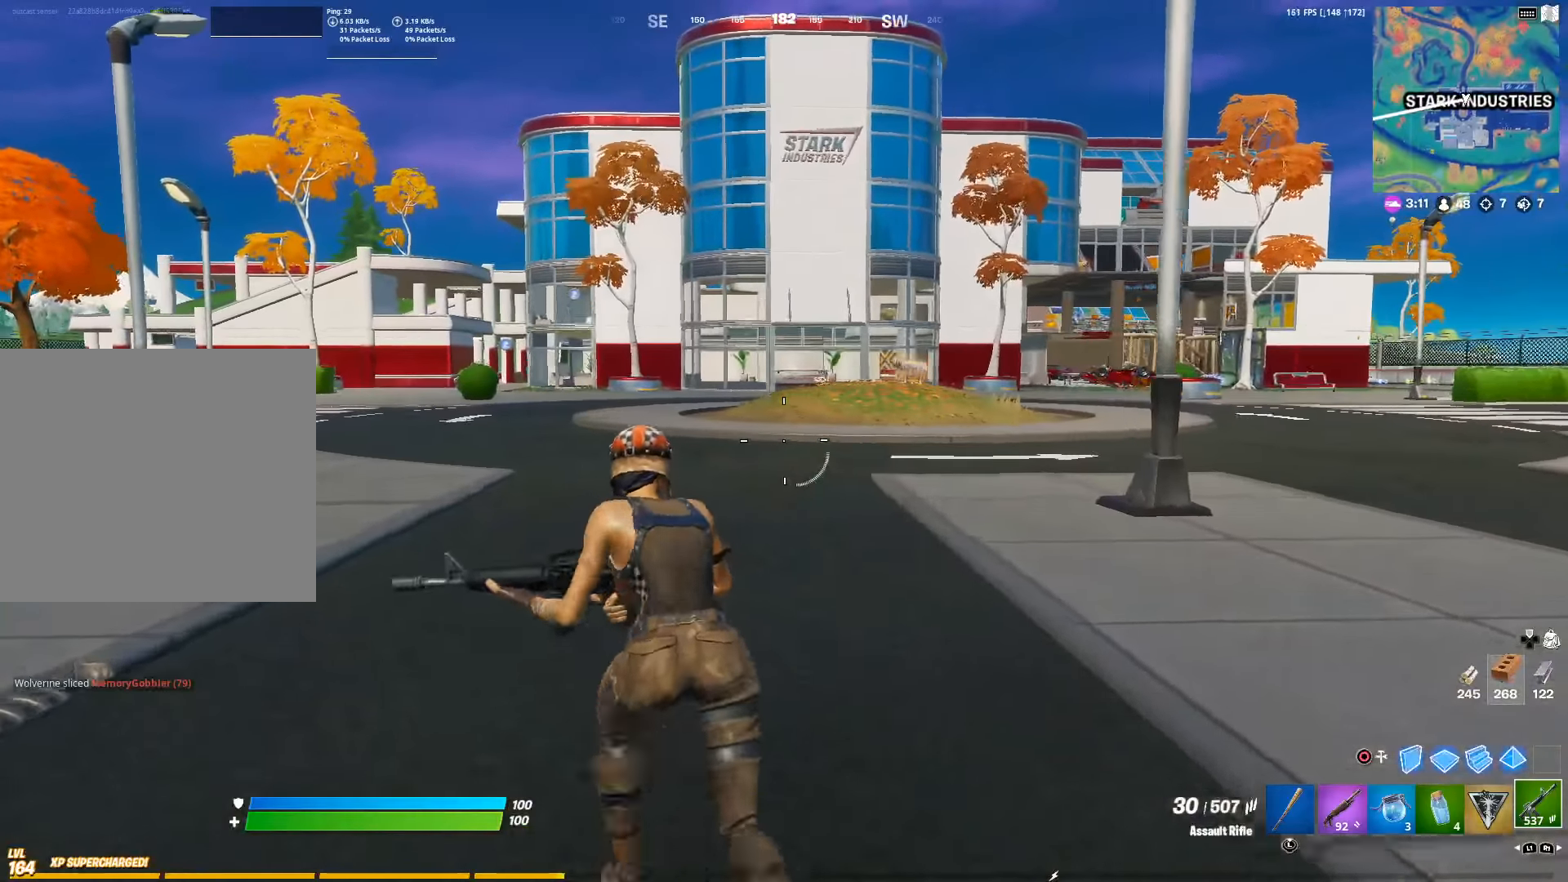
{"buttons": [], "left_stick": "up-left", "right_stick": "center", "events": []}
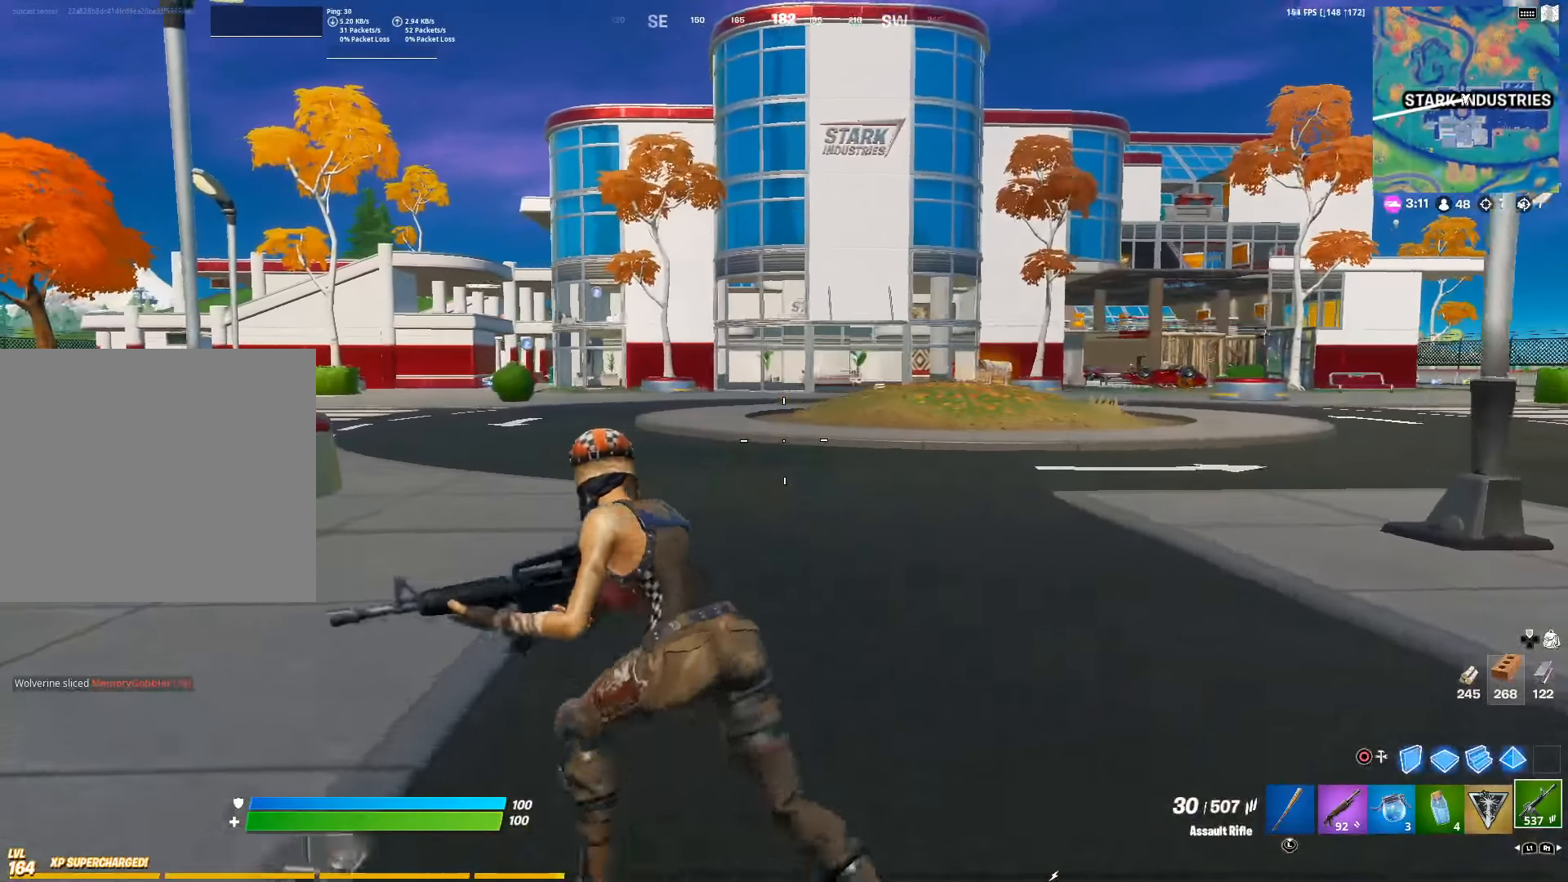
{"buttons": [], "left_stick": "up-left", "right_stick": "left", "events": [[350, "right_stick", "left"]]}
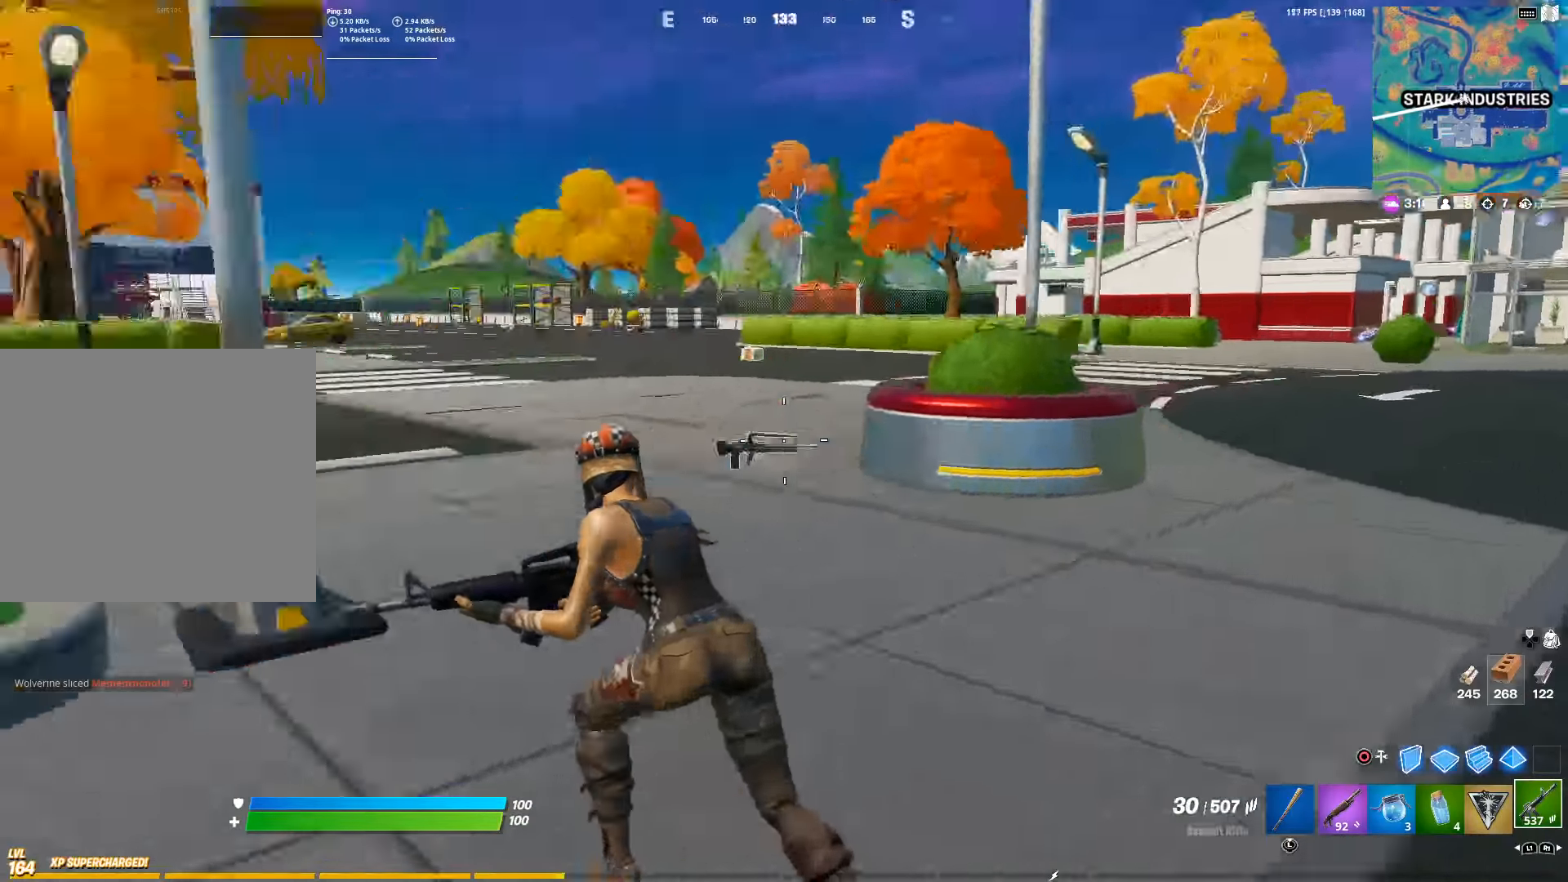
{"buttons": [], "left_stick": "up-left", "right_stick": "center", "events": [[150, "right_stick", "center"]]}
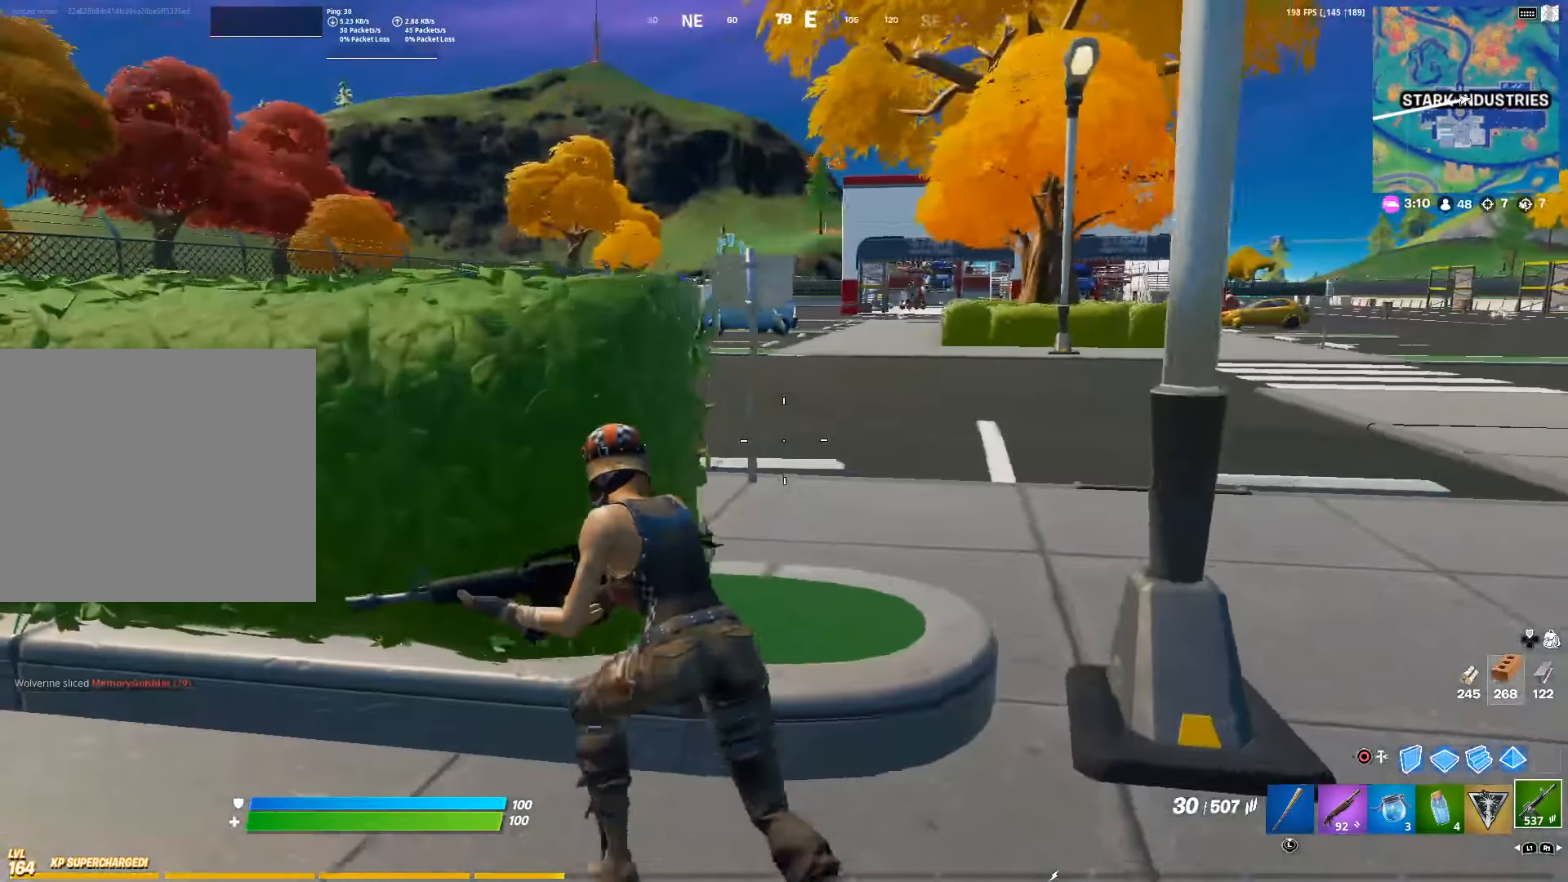
{"buttons": [], "left_stick": "up-left", "right_stick": "center", "events": [[33, "CROSS", "down"], [150, "CROSS", "up"]]}
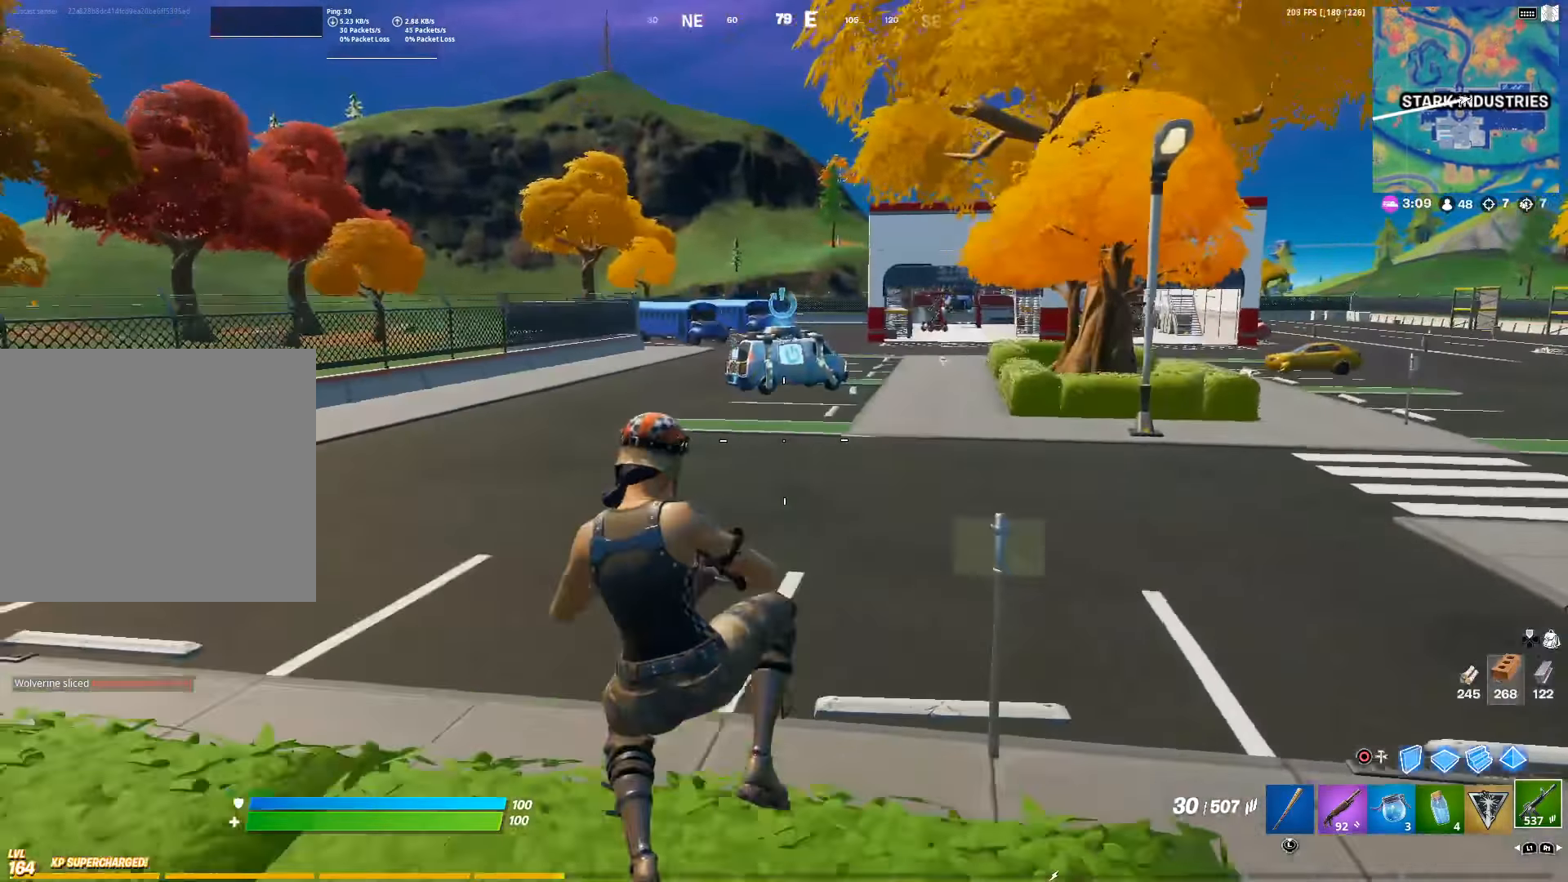
{"buttons": [], "left_stick": "up-left", "right_stick": "left", "events": [[333, "right_stick", "left"]]}
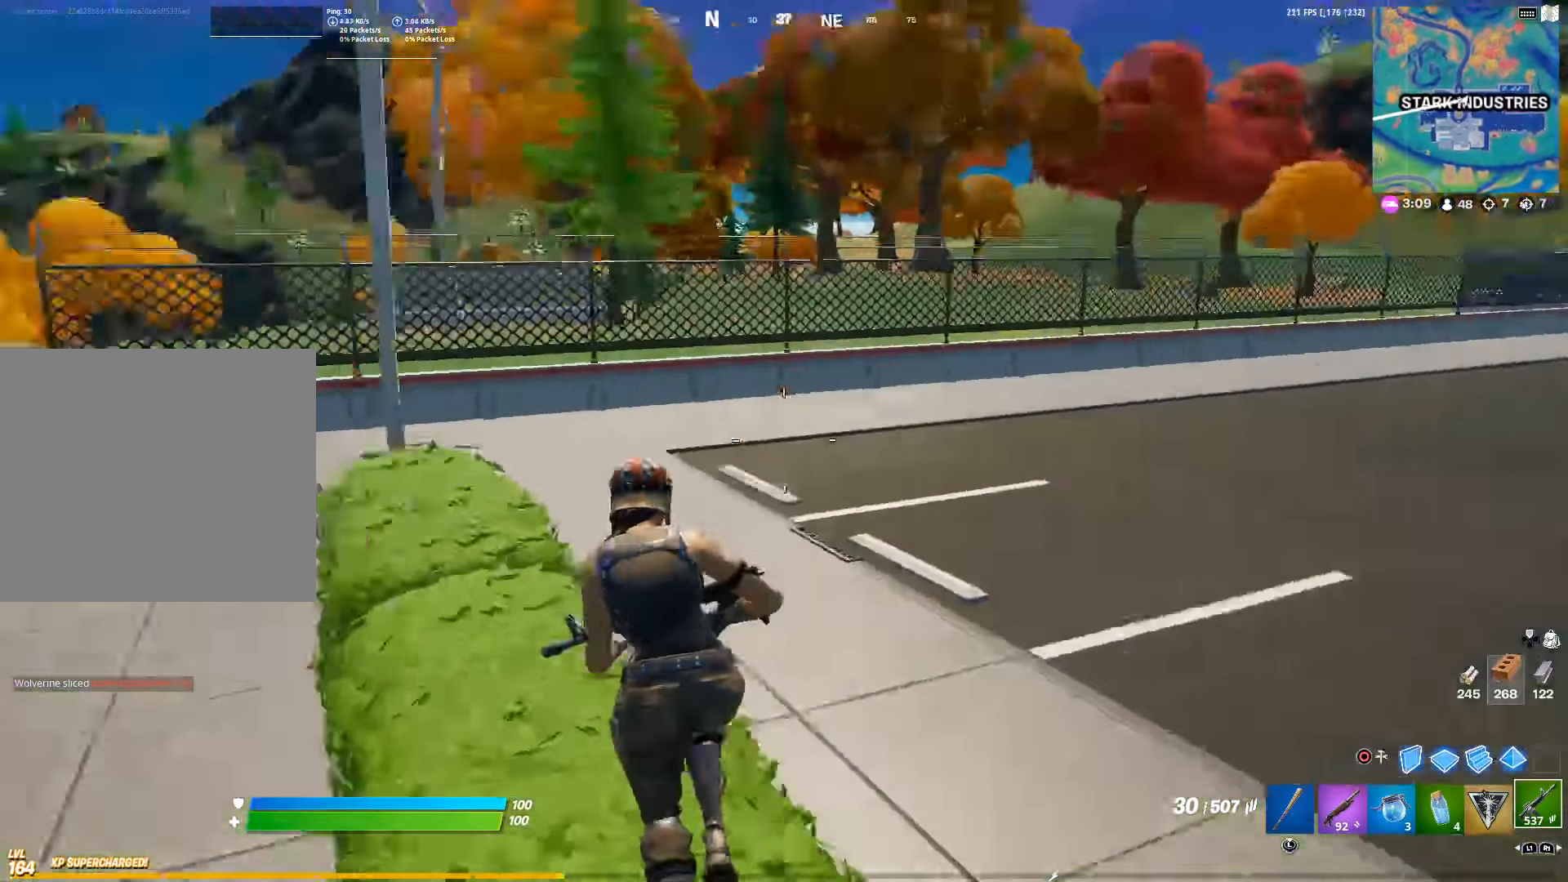
{"buttons": [], "left_stick": "up-left", "right_stick": "center", "events": [[17, "right_stick", "center"], [117, "right_stick", "right"], [333, "CROSS", "down"], [350, "right_stick", "center"], [433, "CROSS", "up"]]}
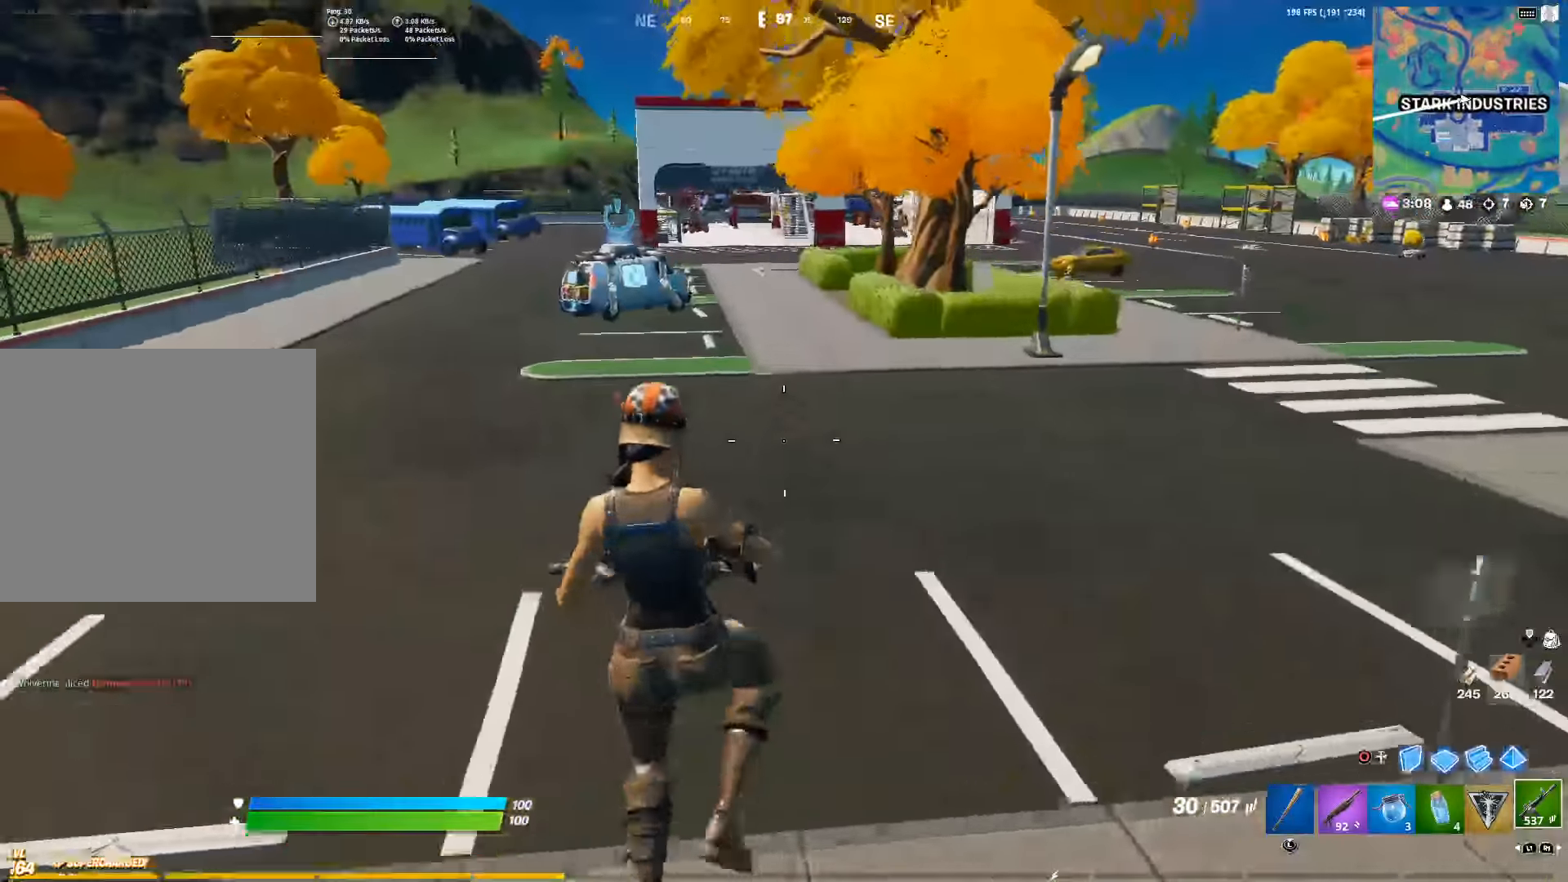
{"buttons": [], "left_stick": "up-left", "right_stick": "center", "events": [[133, "left_stick", "center"], [417, "left_stick", "up-left"]]}
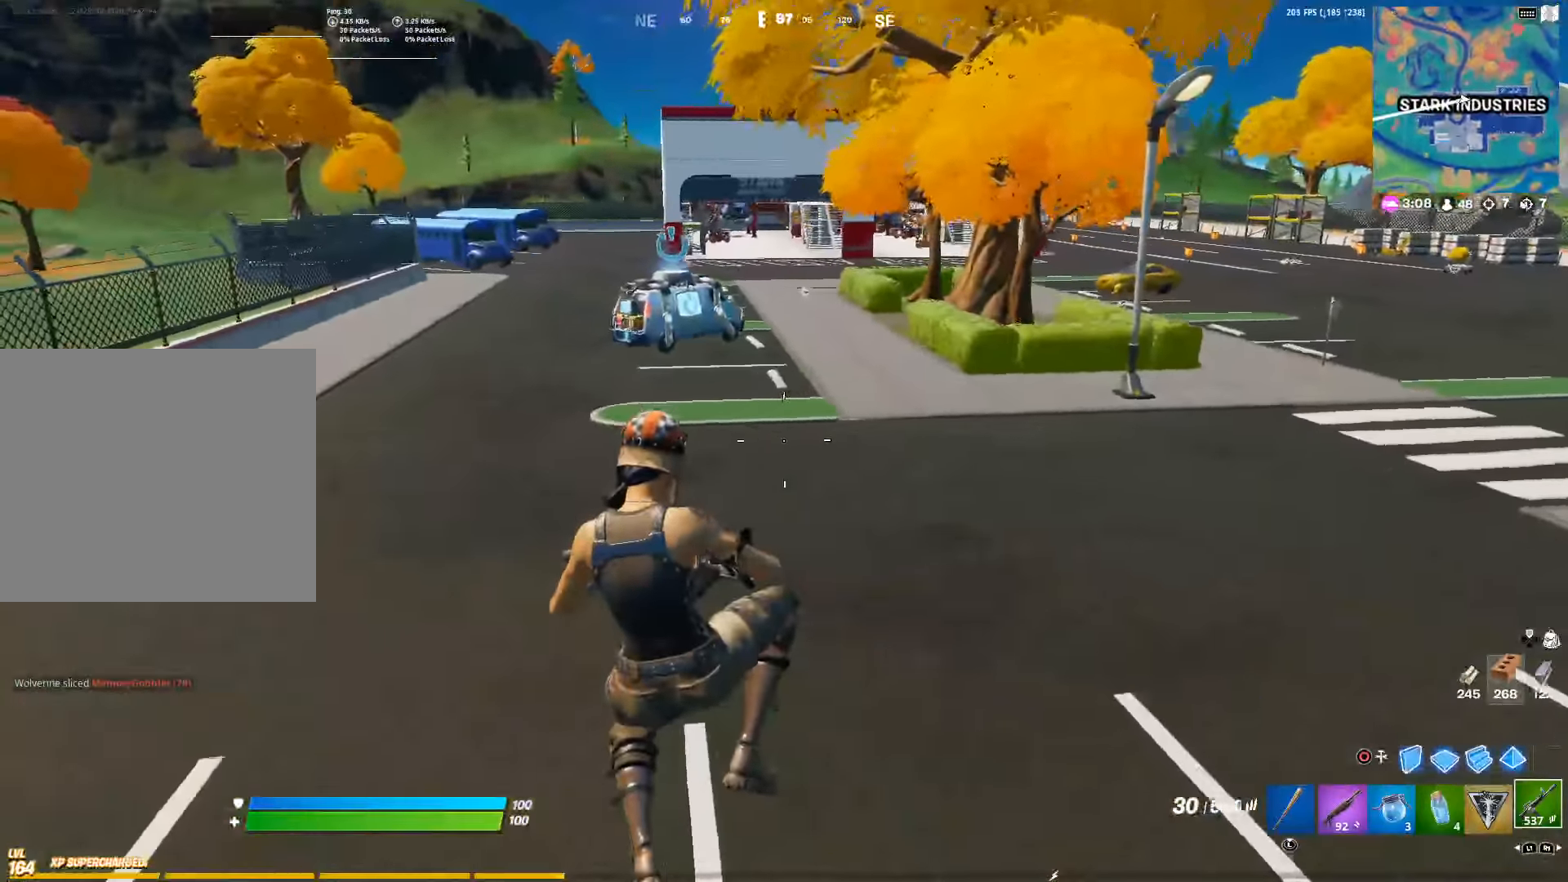
{"buttons": [], "left_stick": "up-left", "right_stick": "center", "events": []}
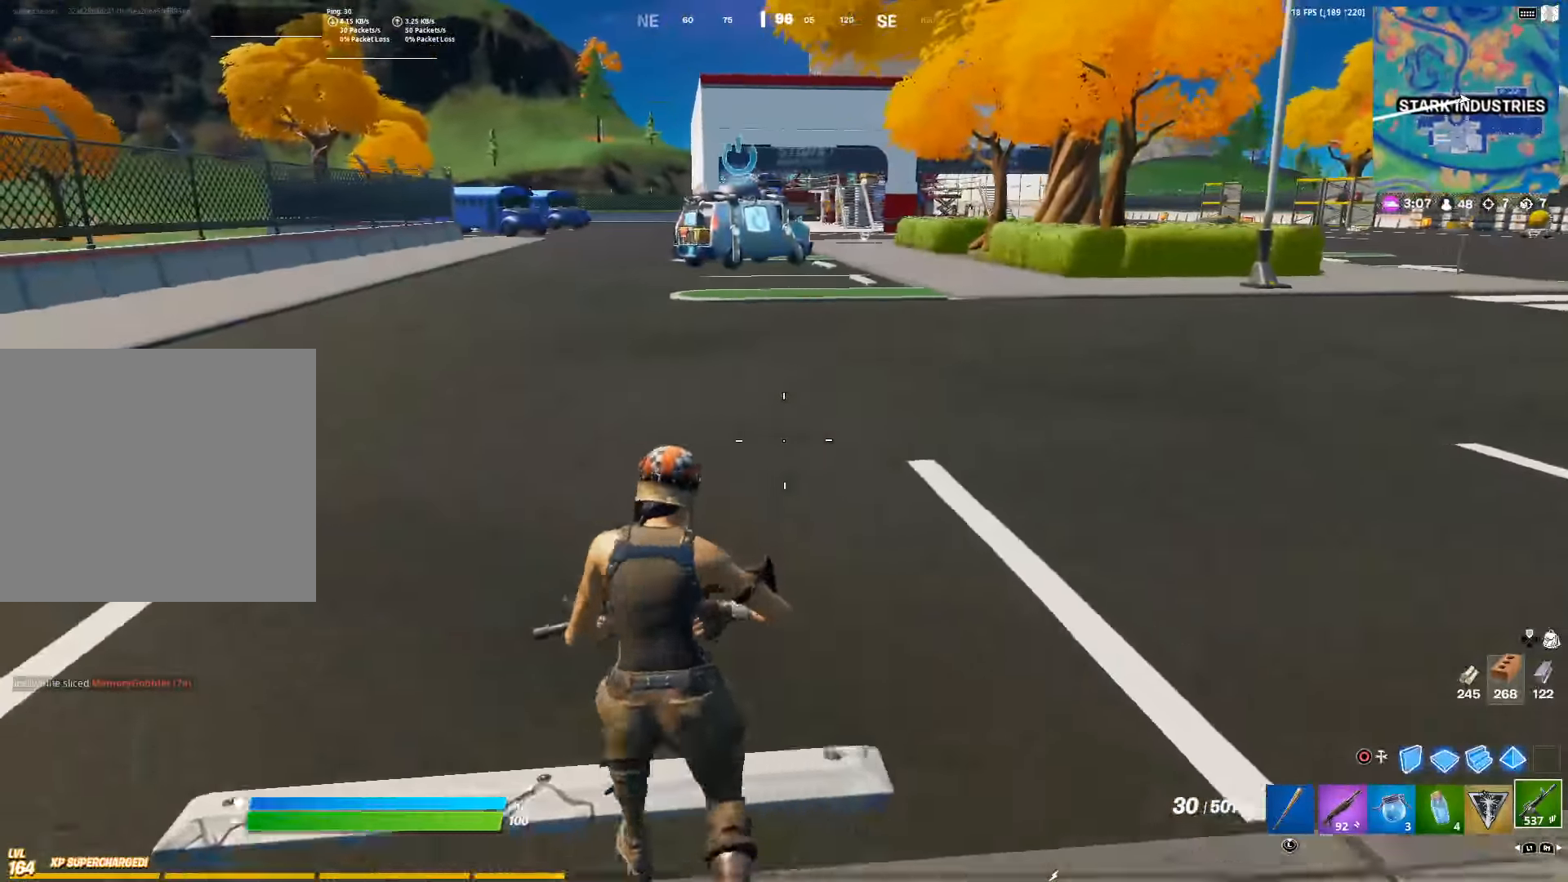
{"buttons": [], "left_stick": "up-left", "right_stick": "center", "events": [[117, "R1", "down"], [167, "R1", "up"]]}
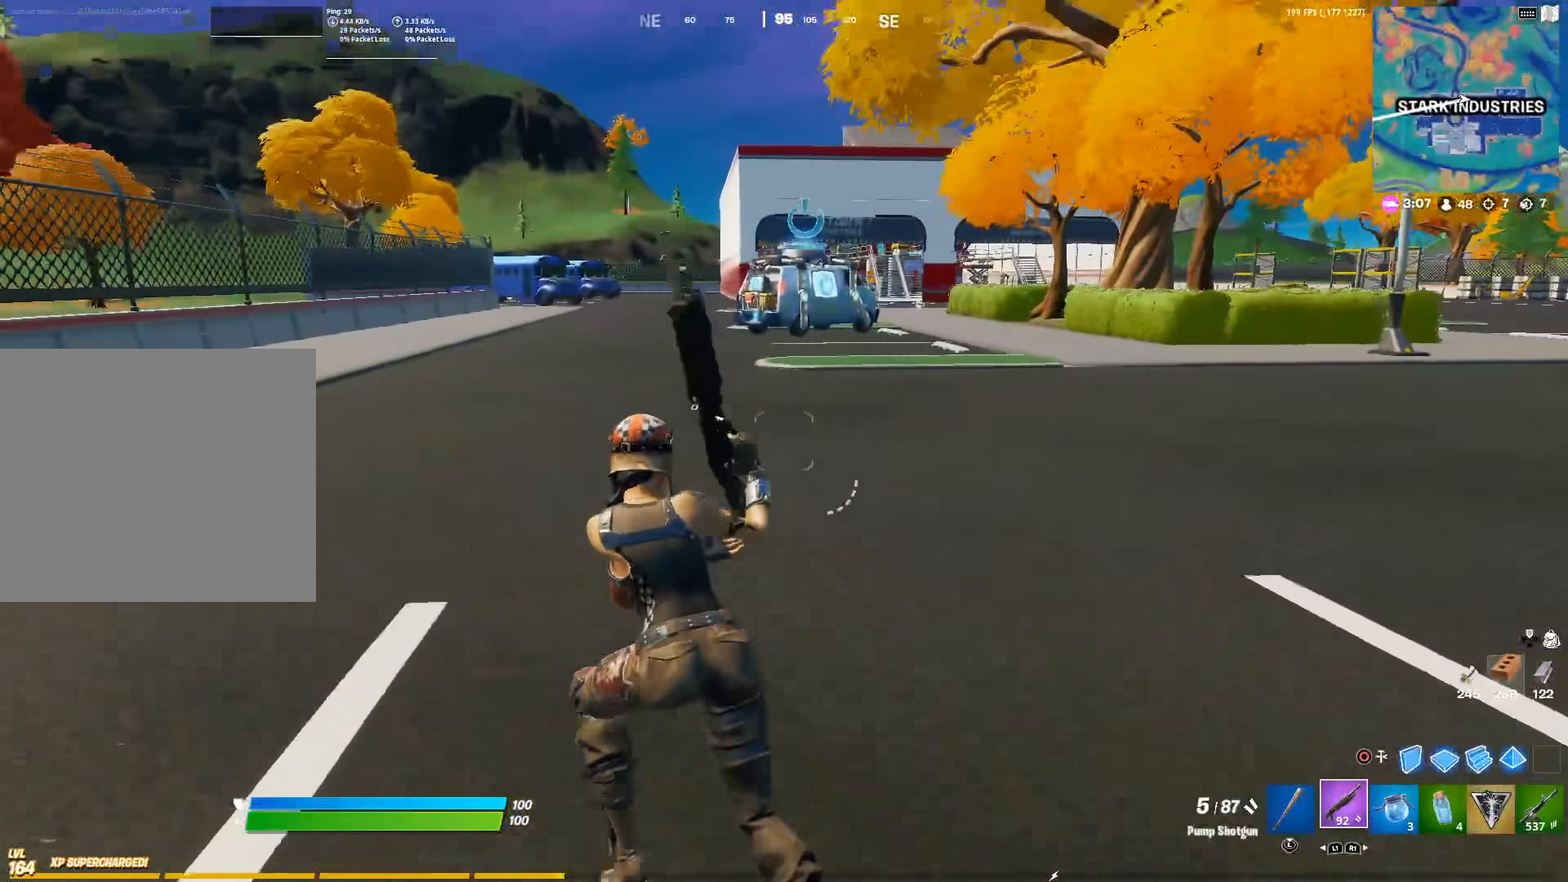
{"buttons": [], "left_stick": "up-left", "right_stick": "center", "events": []}
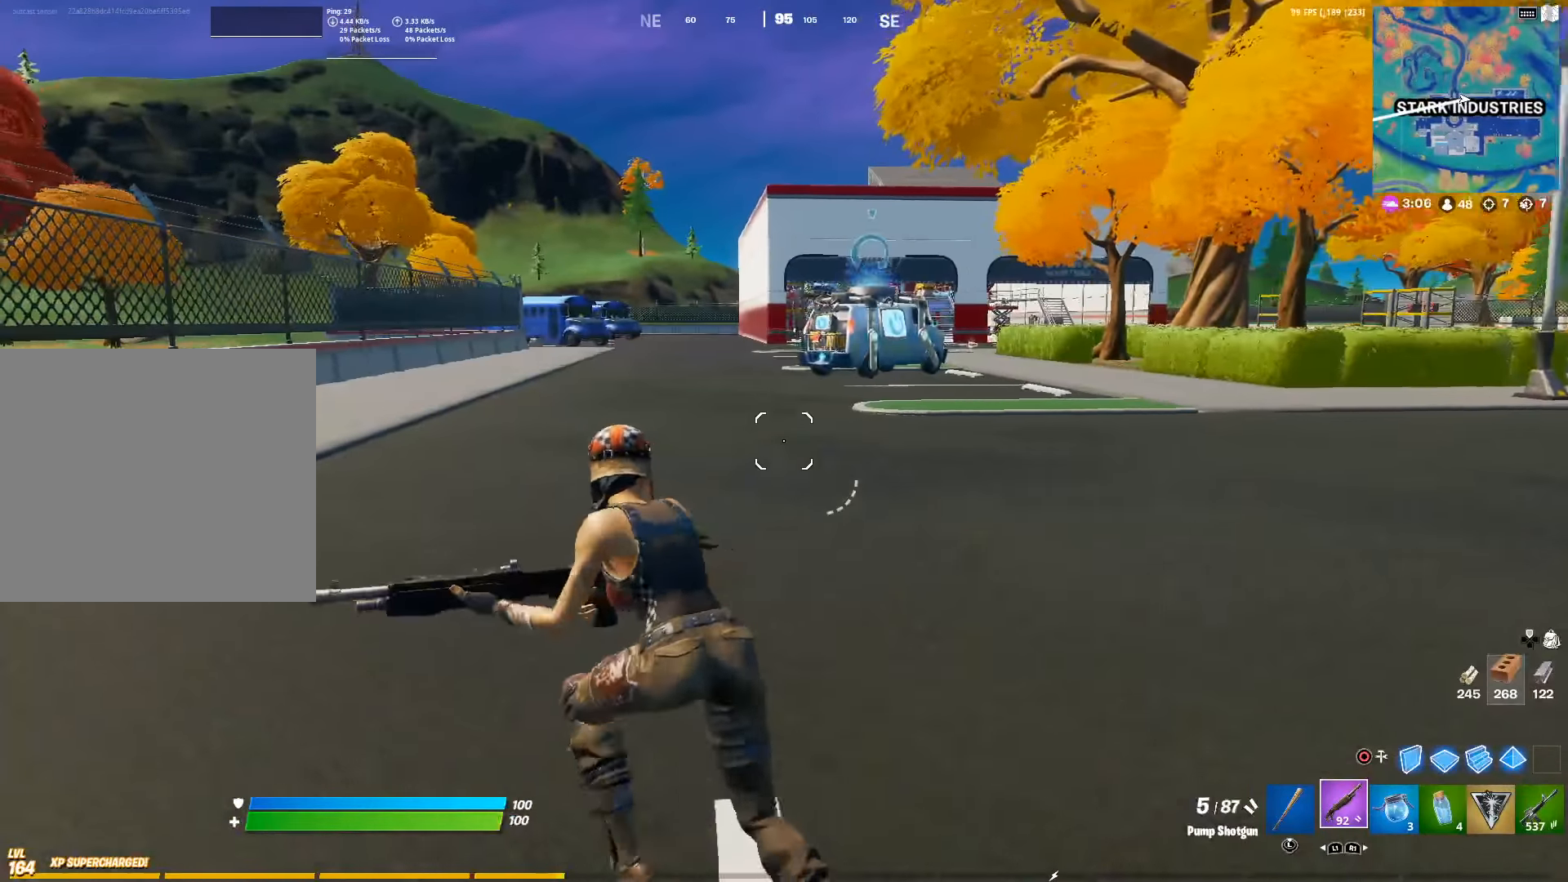
{"buttons": [], "left_stick": "up-left", "right_stick": "center", "events": []}
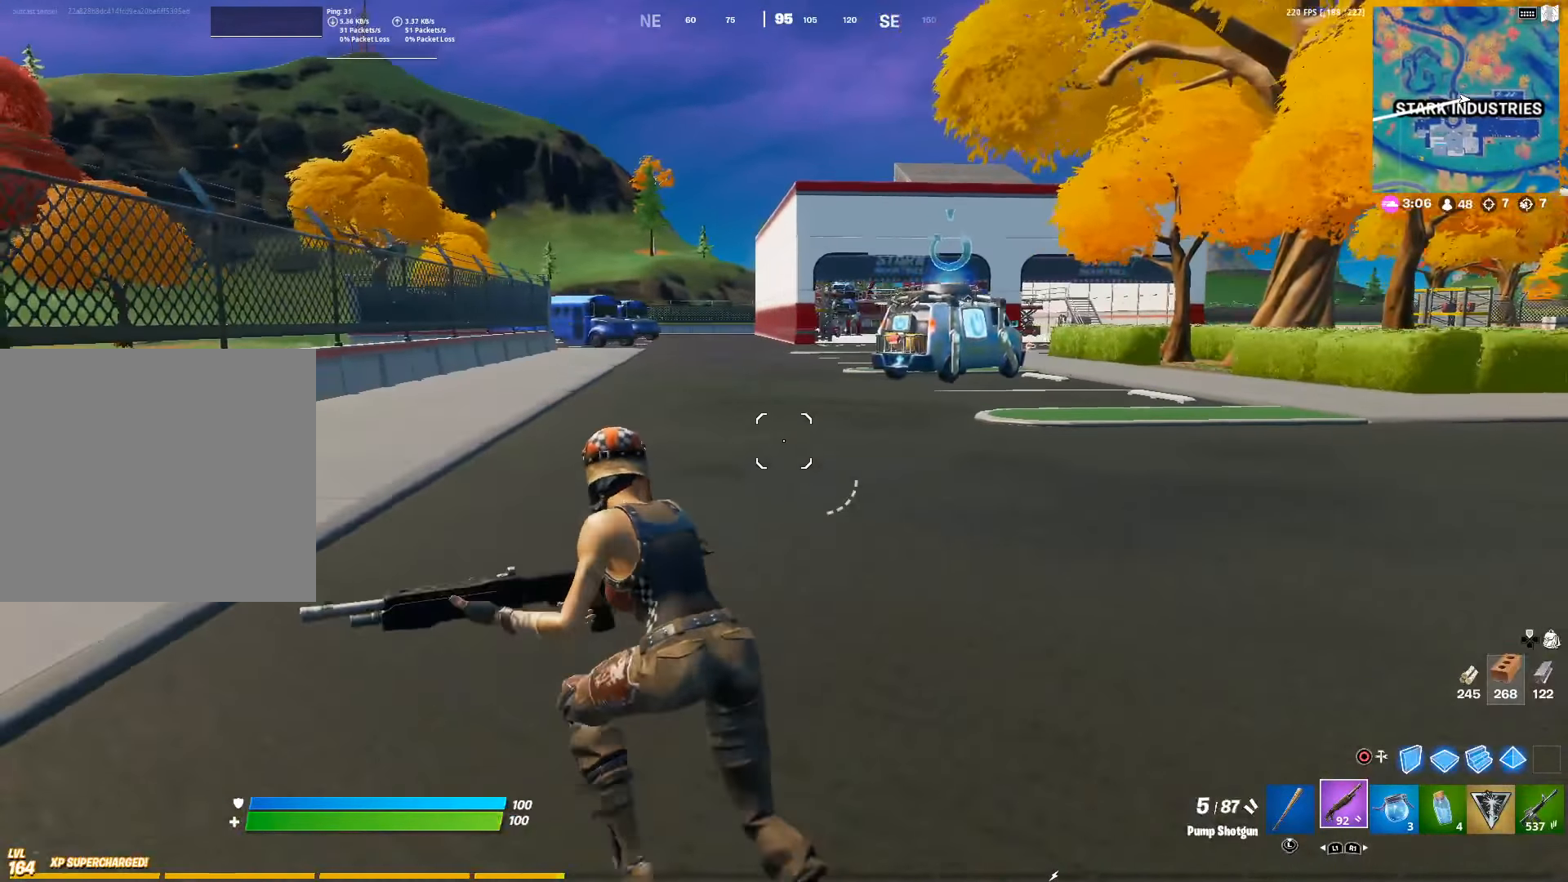
{"buttons": [], "left_stick": "up-left", "right_stick": "center", "events": [[50, "right_stick", "right"], [167, "right_stick", "center"]]}
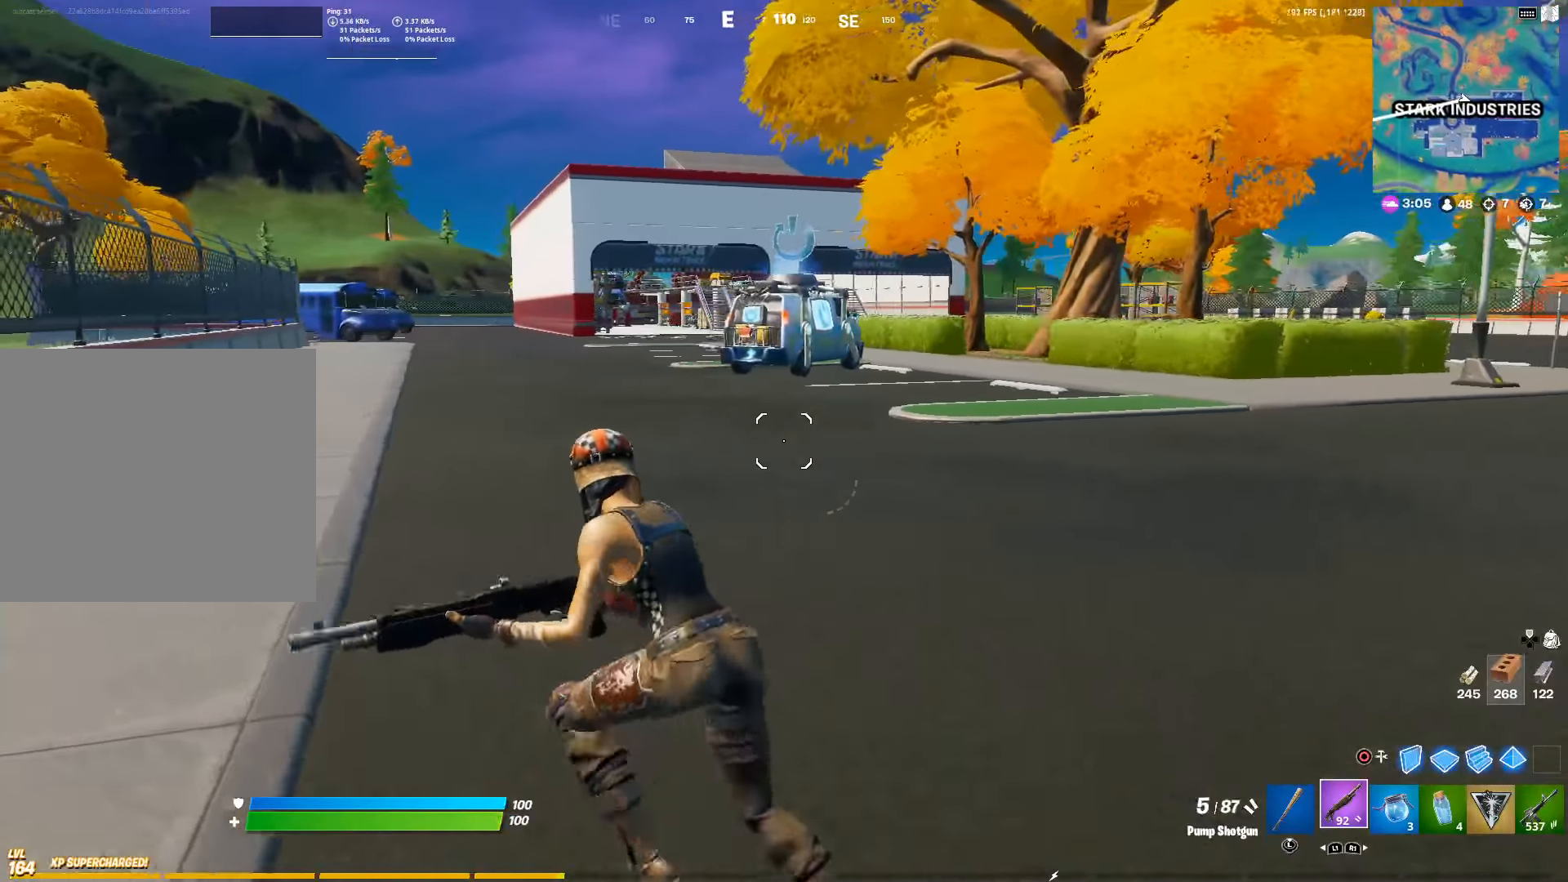
{"buttons": [], "left_stick": "up-left", "right_stick": "center", "events": [[67, "CROSS", "down"], [184, "CROSS", "up"]]}
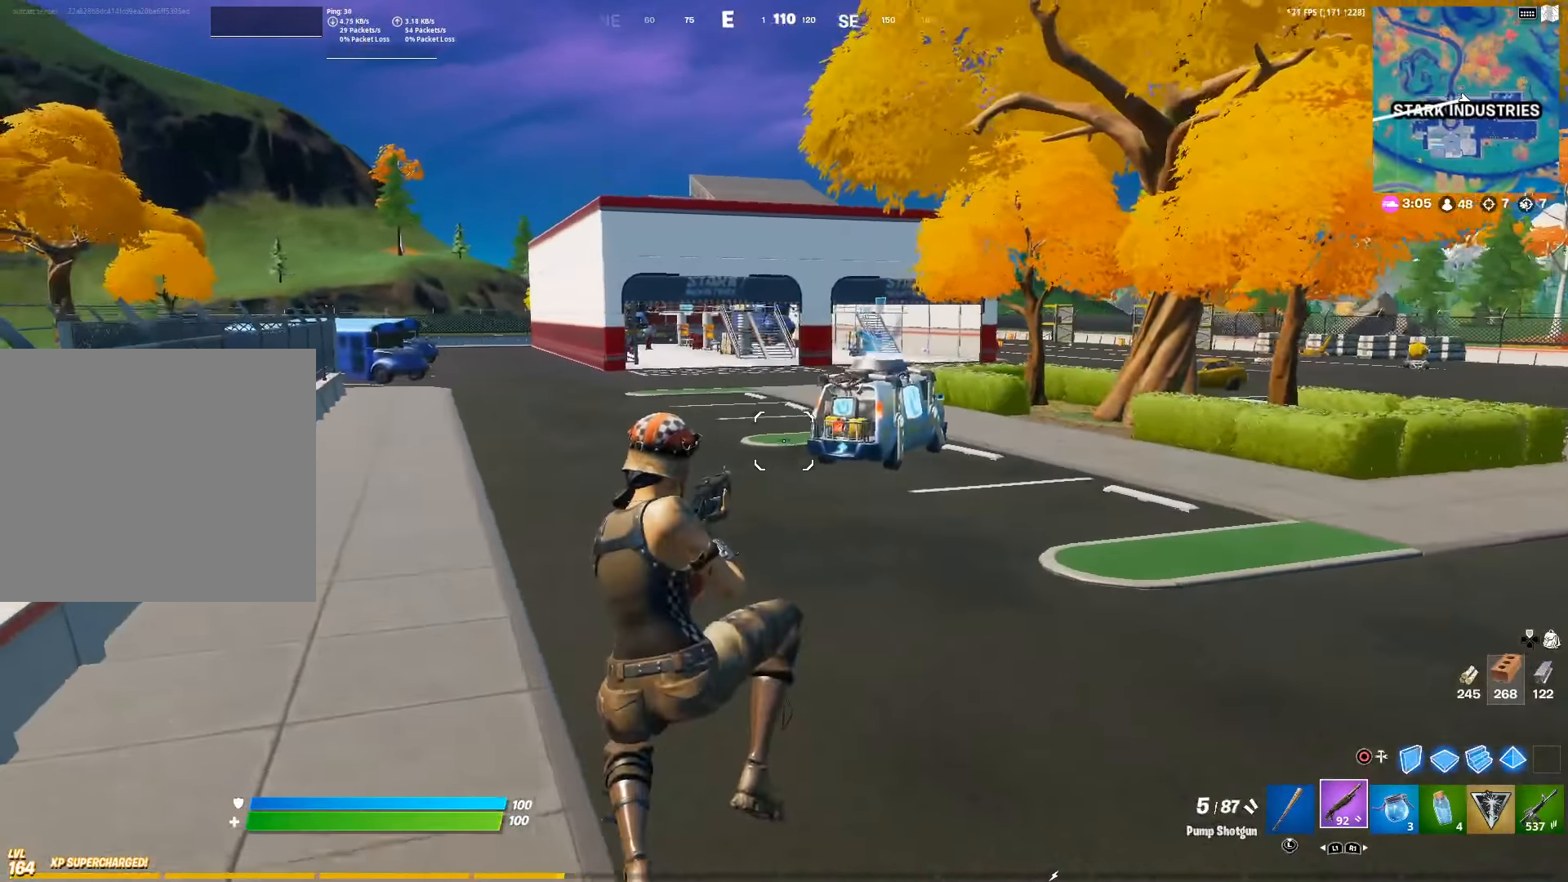
{"buttons": [], "left_stick": "up-left", "right_stick": "right", "events": [[484, "right_stick", "right"]]}
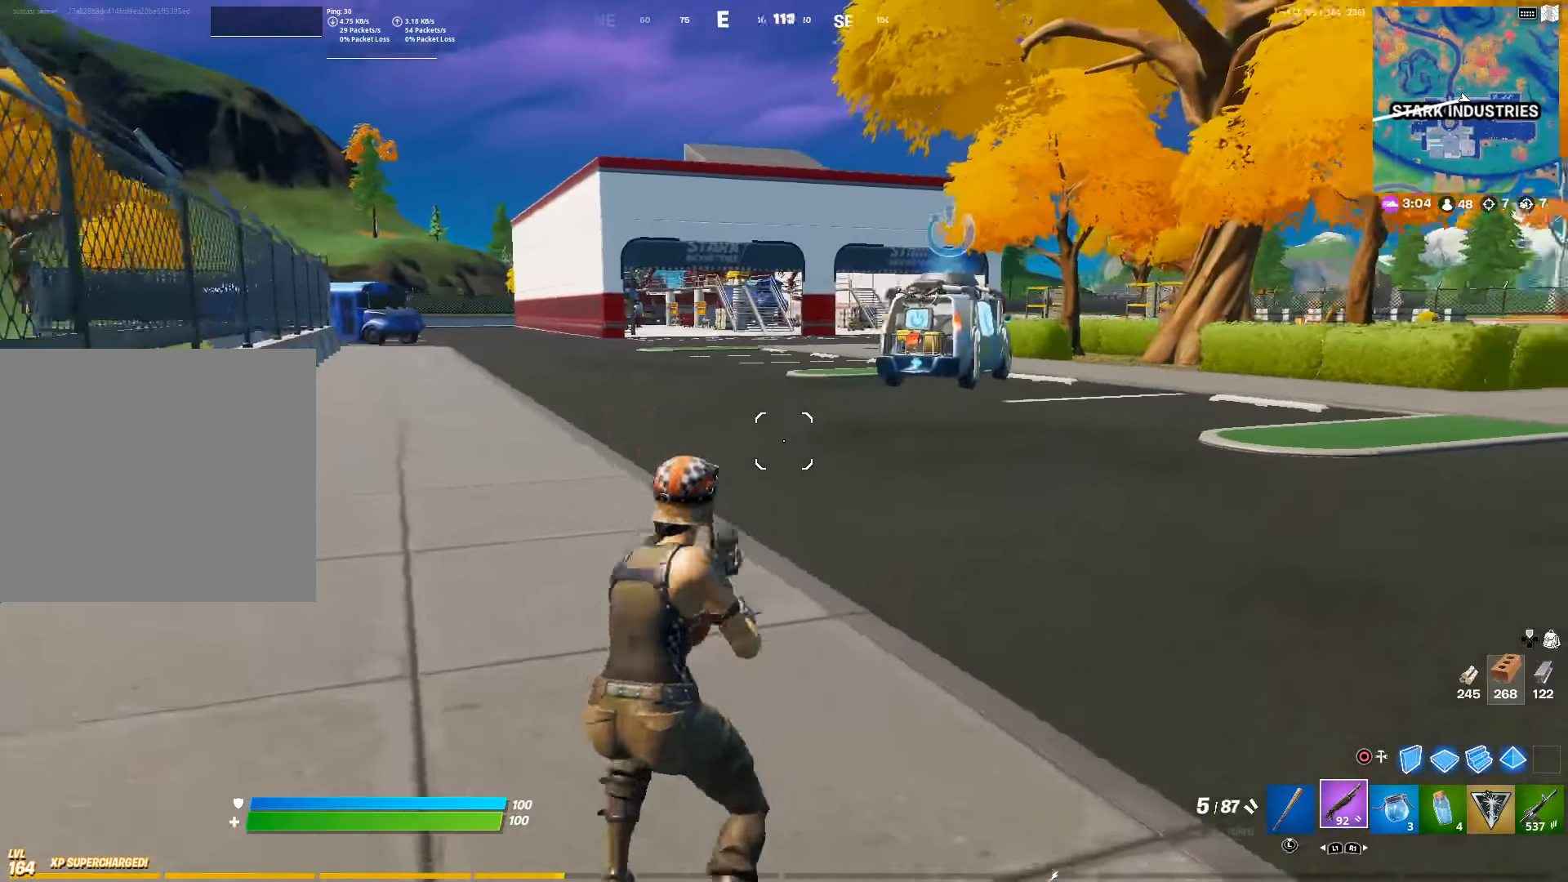
{"buttons": [], "left_stick": "up-left", "right_stick": "center", "events": [[100, "right_stick", "center"]]}
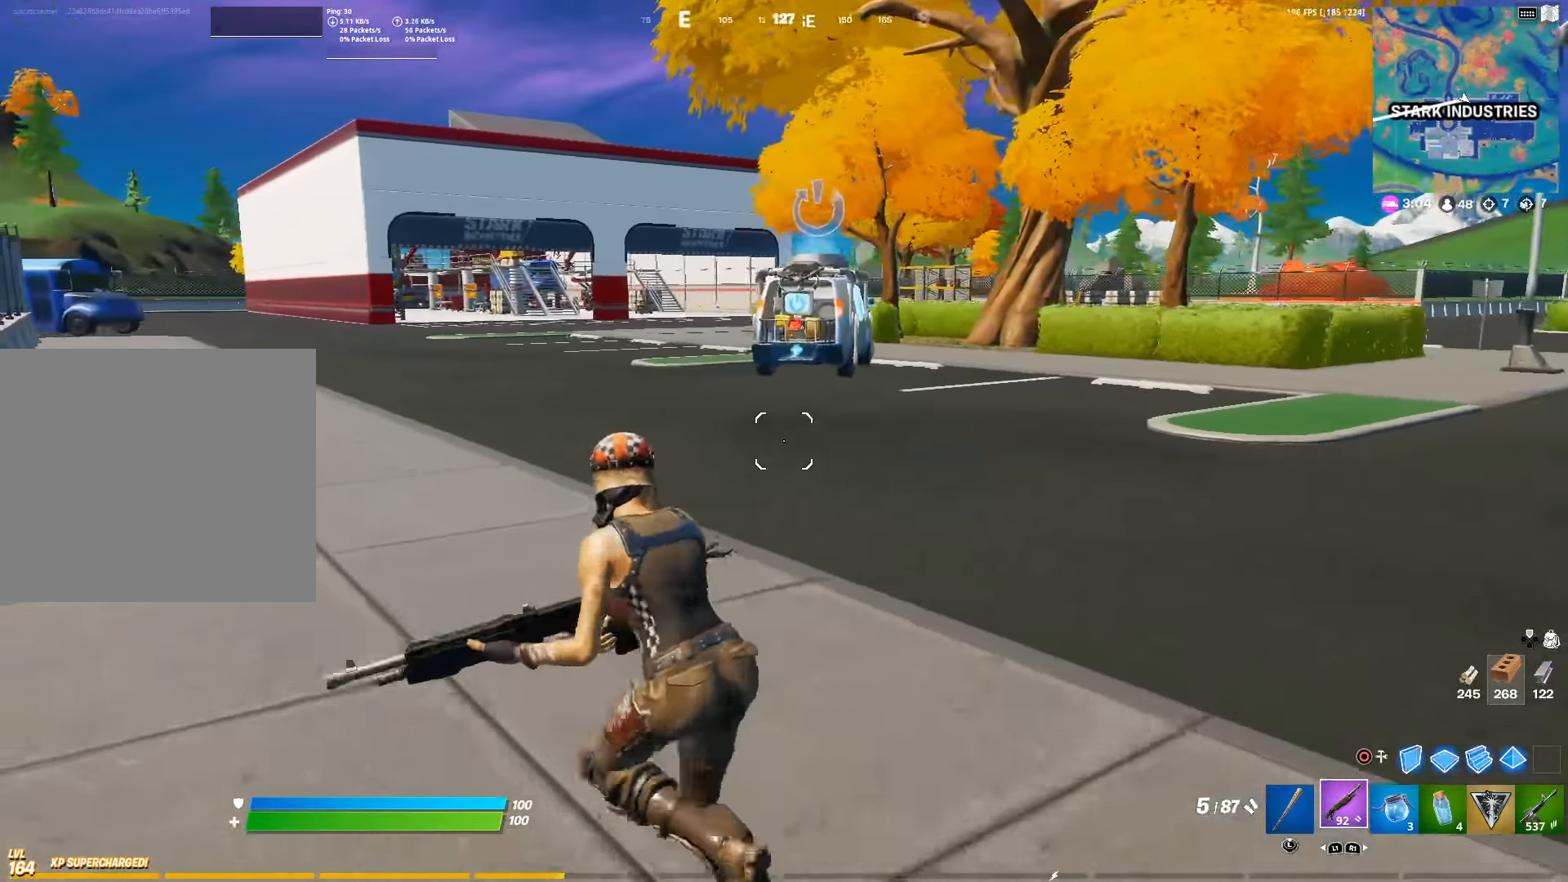
{"buttons": ["CROSS"], "left_stick": "up", "right_stick": "center", "events": [[417, "left_stick", "up"], [450, "CROSS", "down"]]}
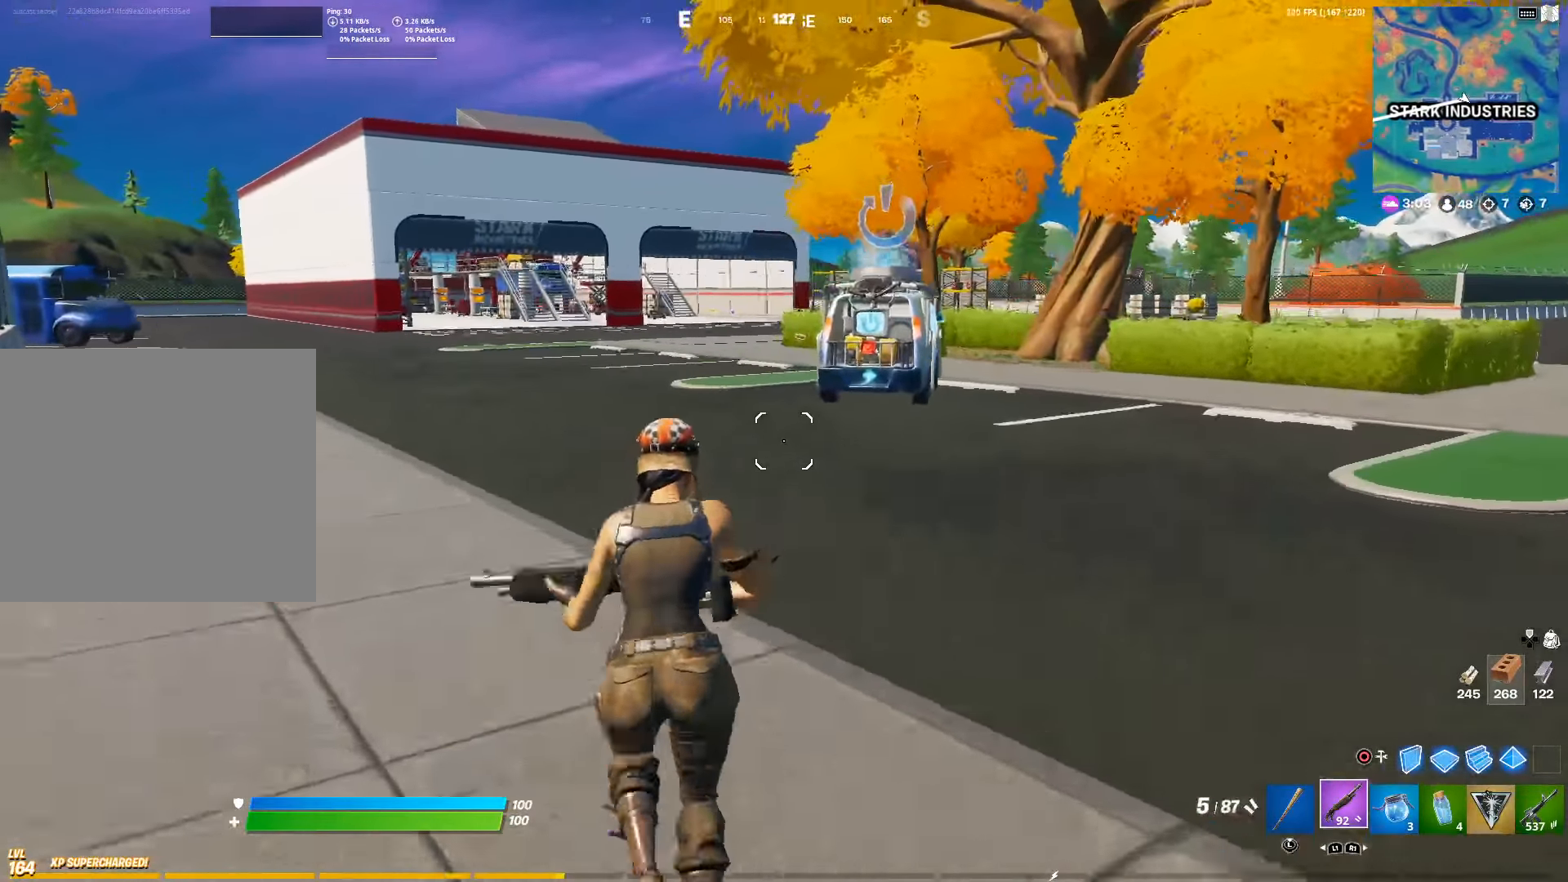
{"buttons": [], "left_stick": "up-left", "right_stick": "center", "events": [[67, "CROSS", "up"], [184, "L1", "down"], [350, "L1", "up"], [384, "left_stick", "up-left"]]}
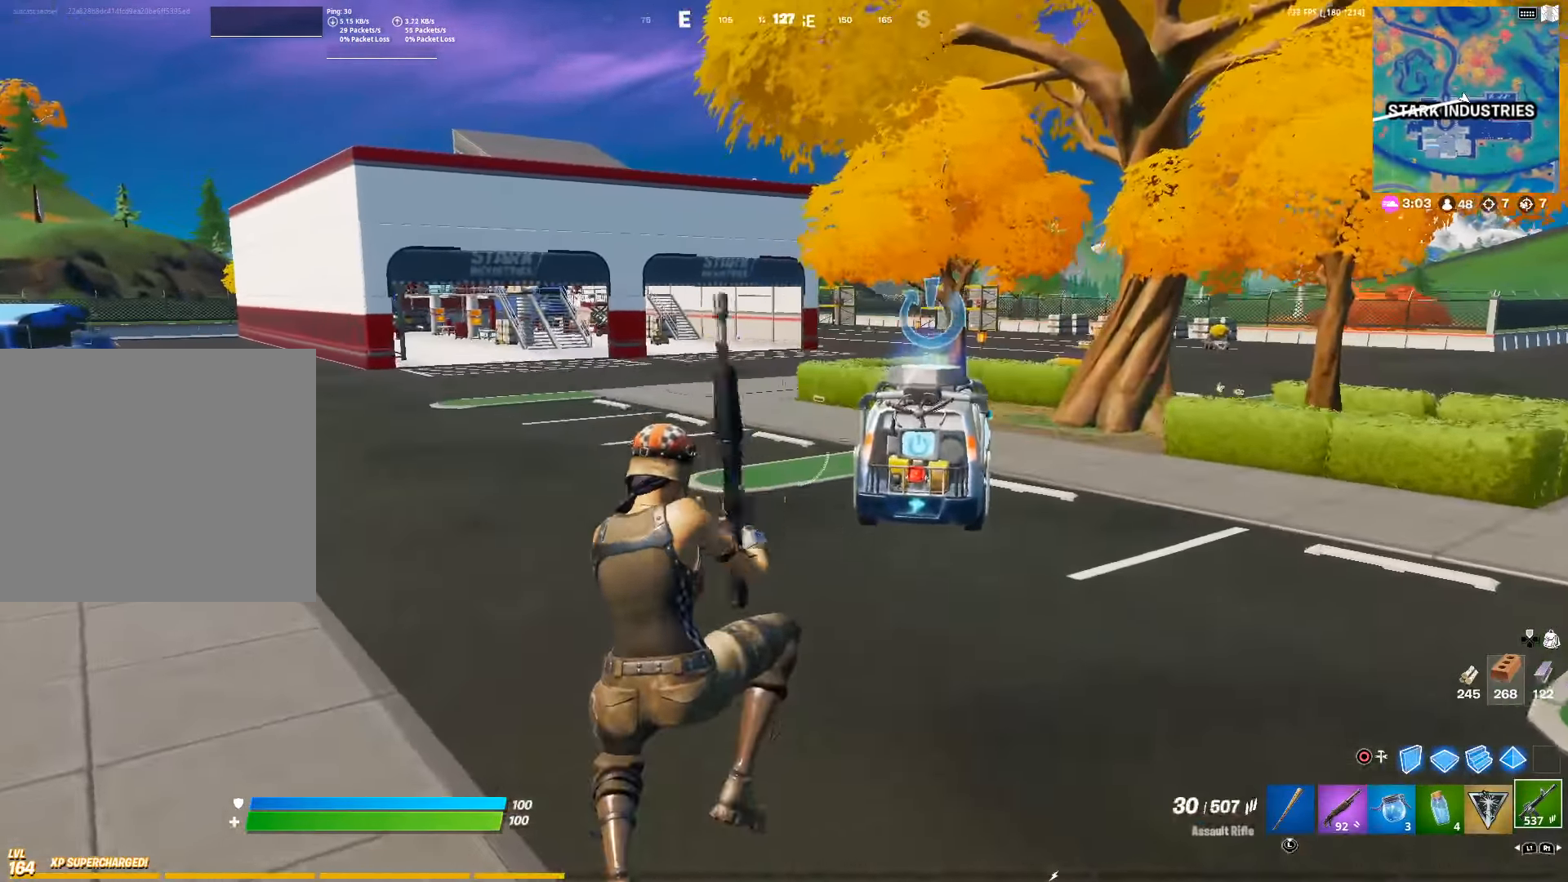
{"buttons": [], "left_stick": "up-left", "right_stick": "right", "events": [[234, "right_stick", "right"]]}
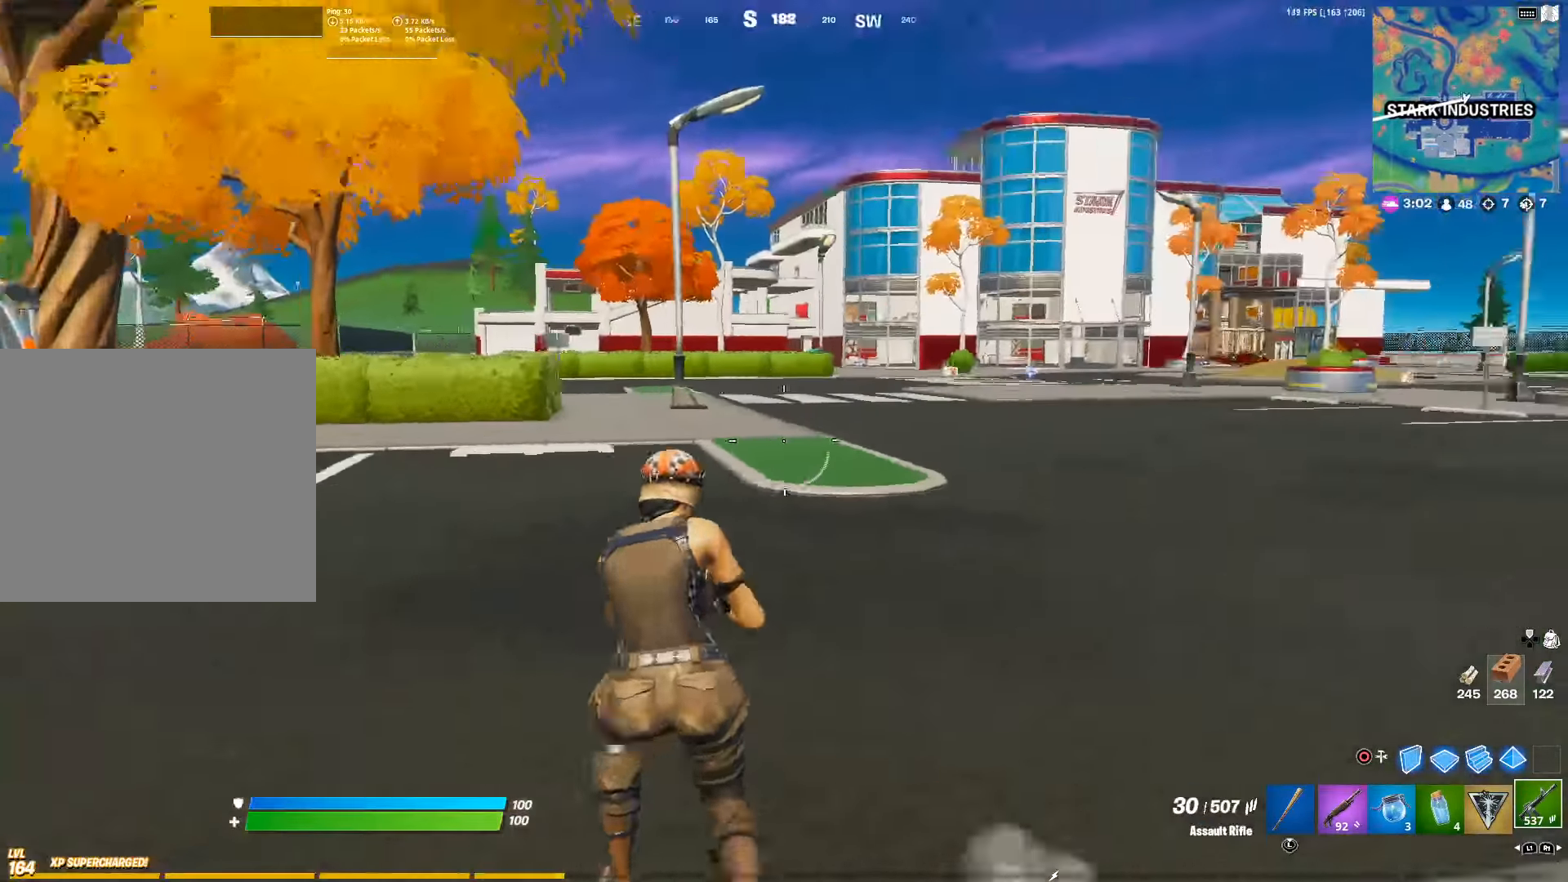
{"buttons": [], "left_stick": "up-left", "right_stick": "center", "events": [[34, "right_stick", "center"]]}
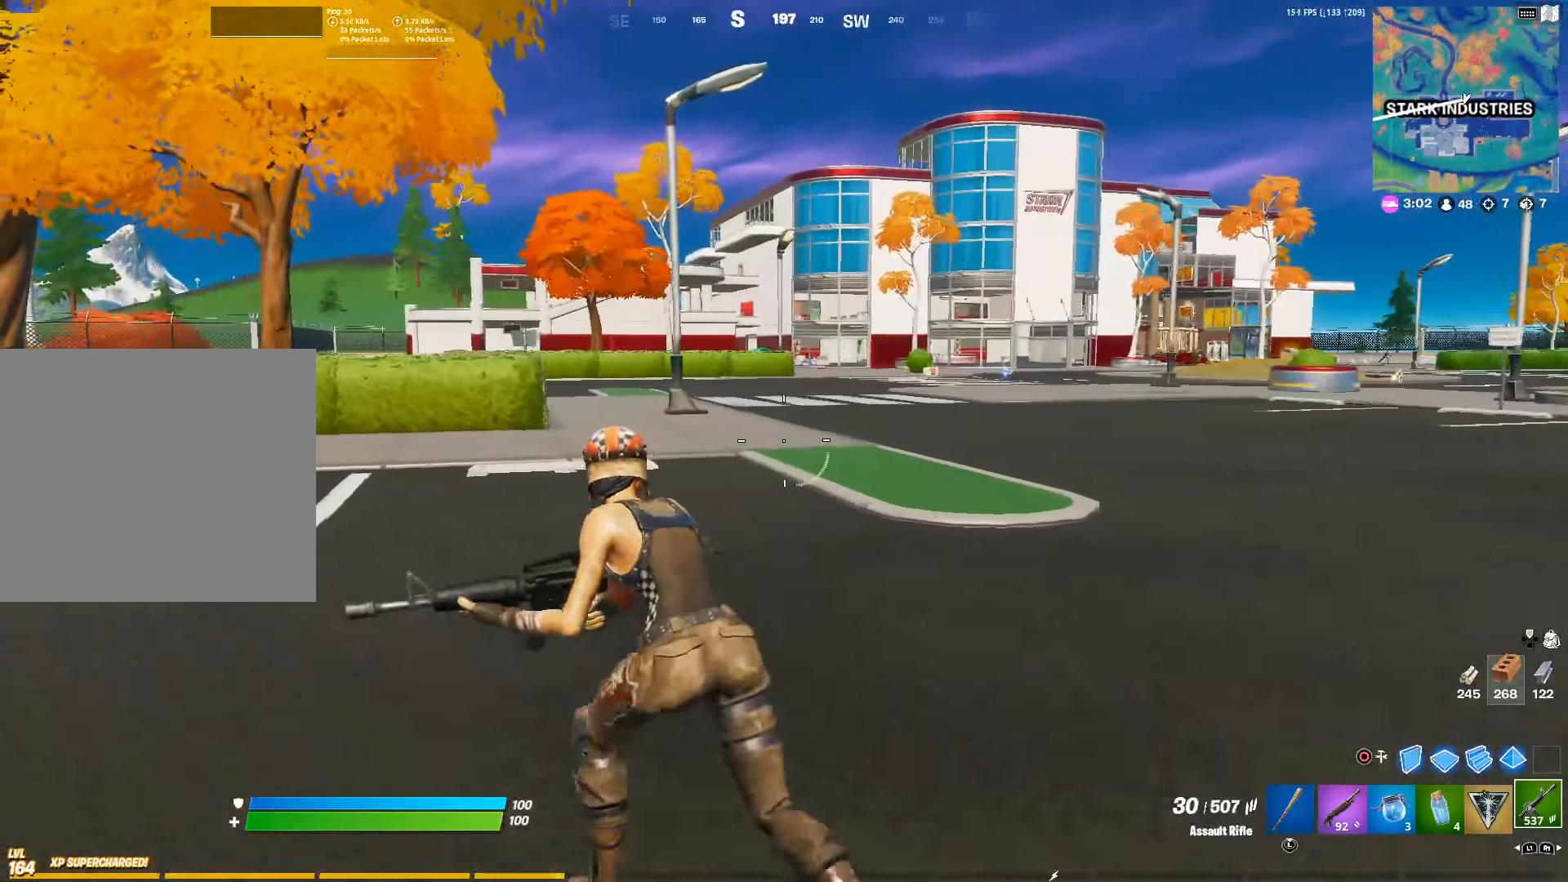
{"buttons": [], "left_stick": "up", "right_stick": "center", "events": [[500, "left_stick", "up"]]}
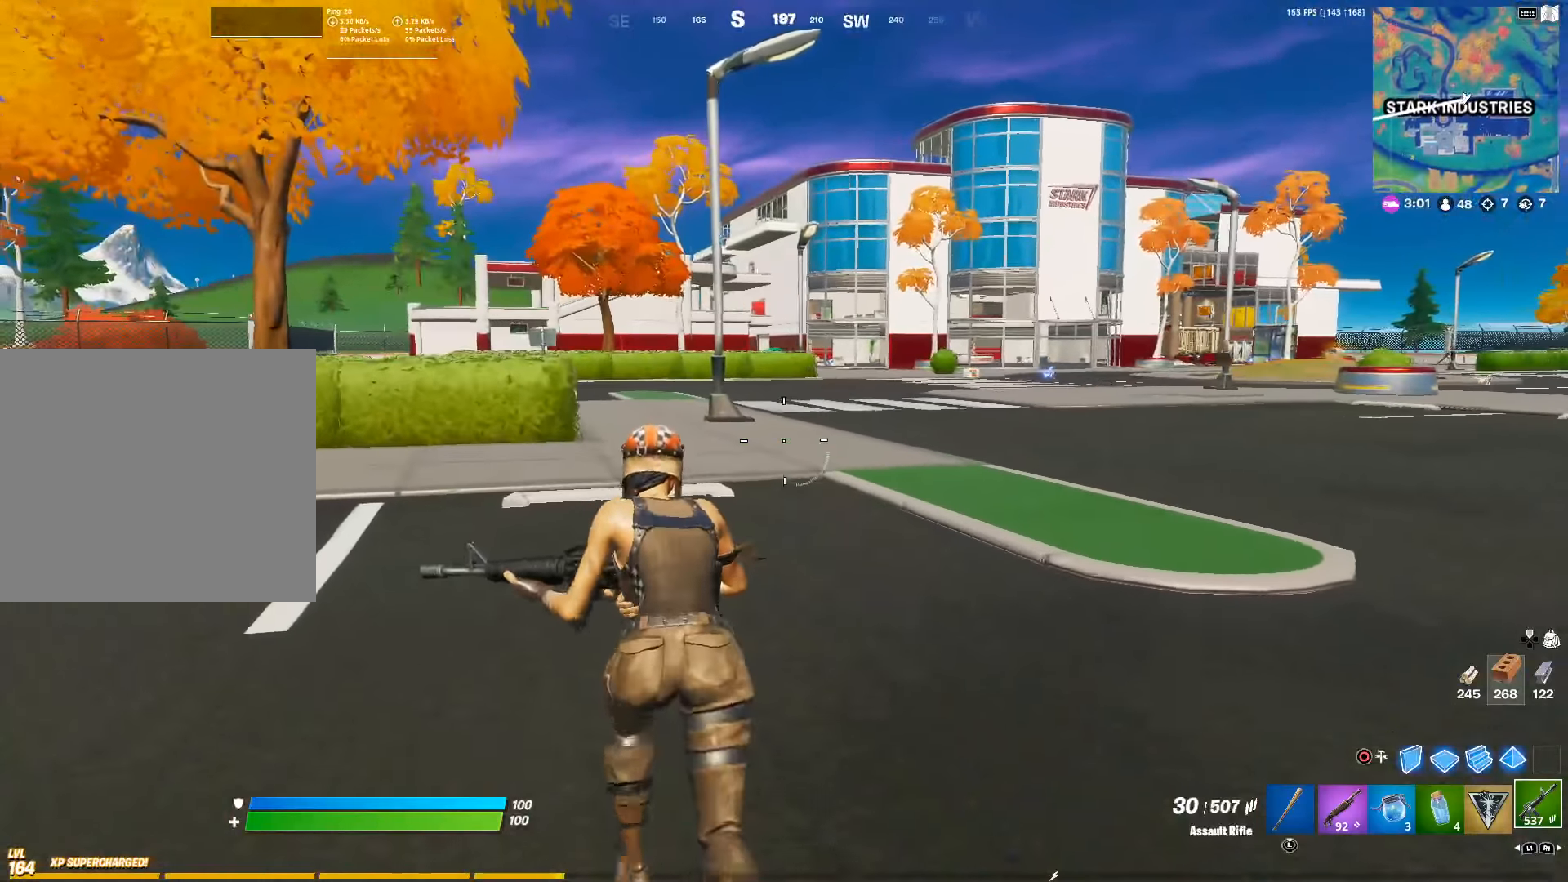
{"buttons": [], "left_stick": "up", "right_stick": "center", "events": [[116, "right_stick", "right"], [266, "right_stick", "center"]]}
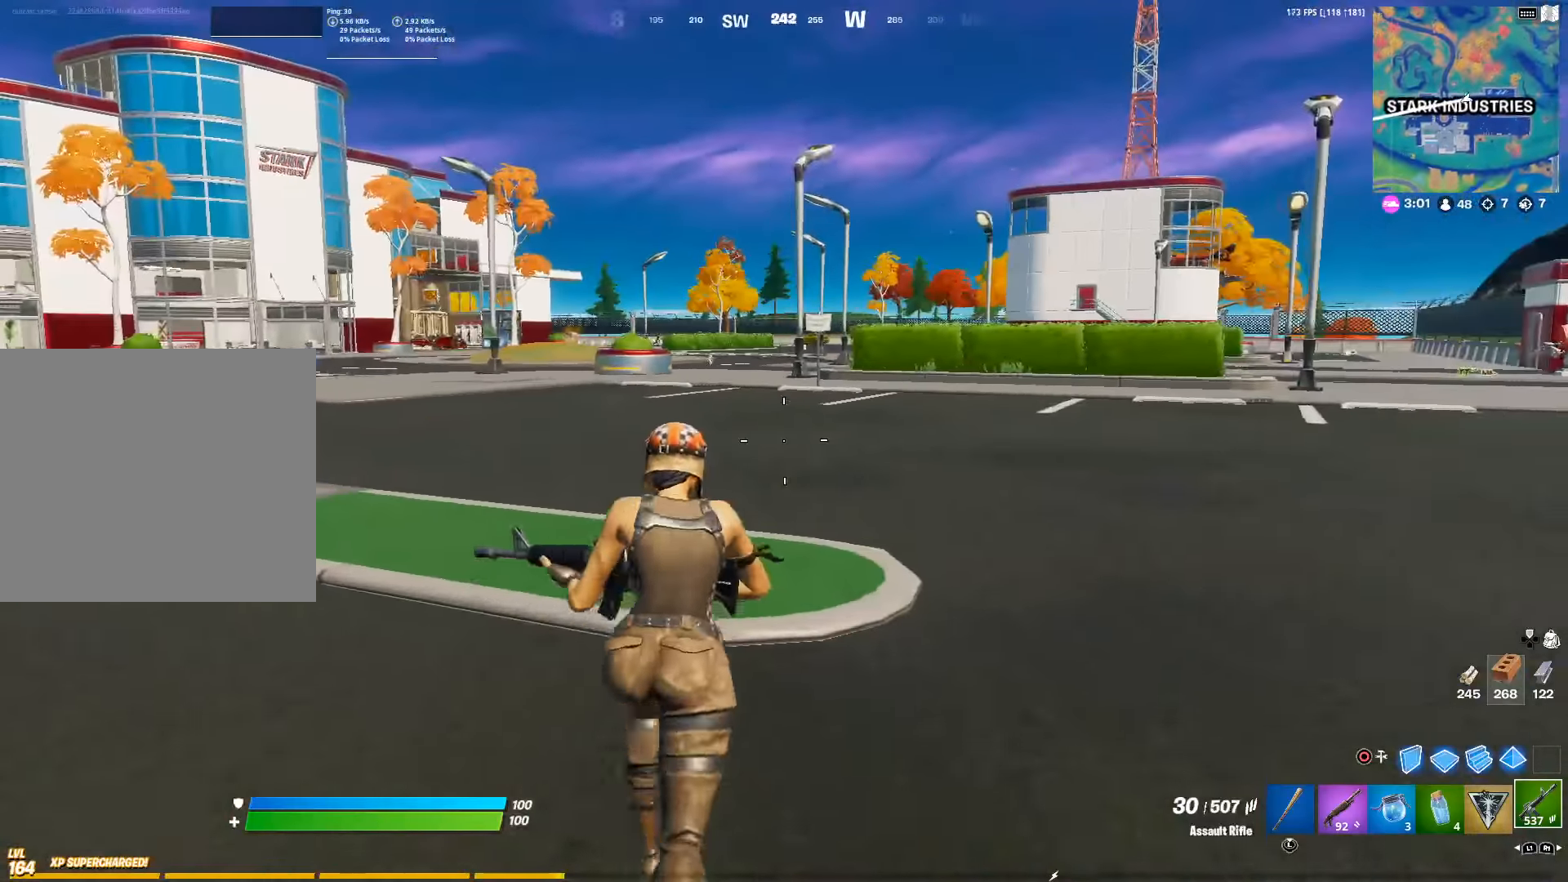
{"buttons": [], "left_stick": "up", "right_stick": "center", "events": []}